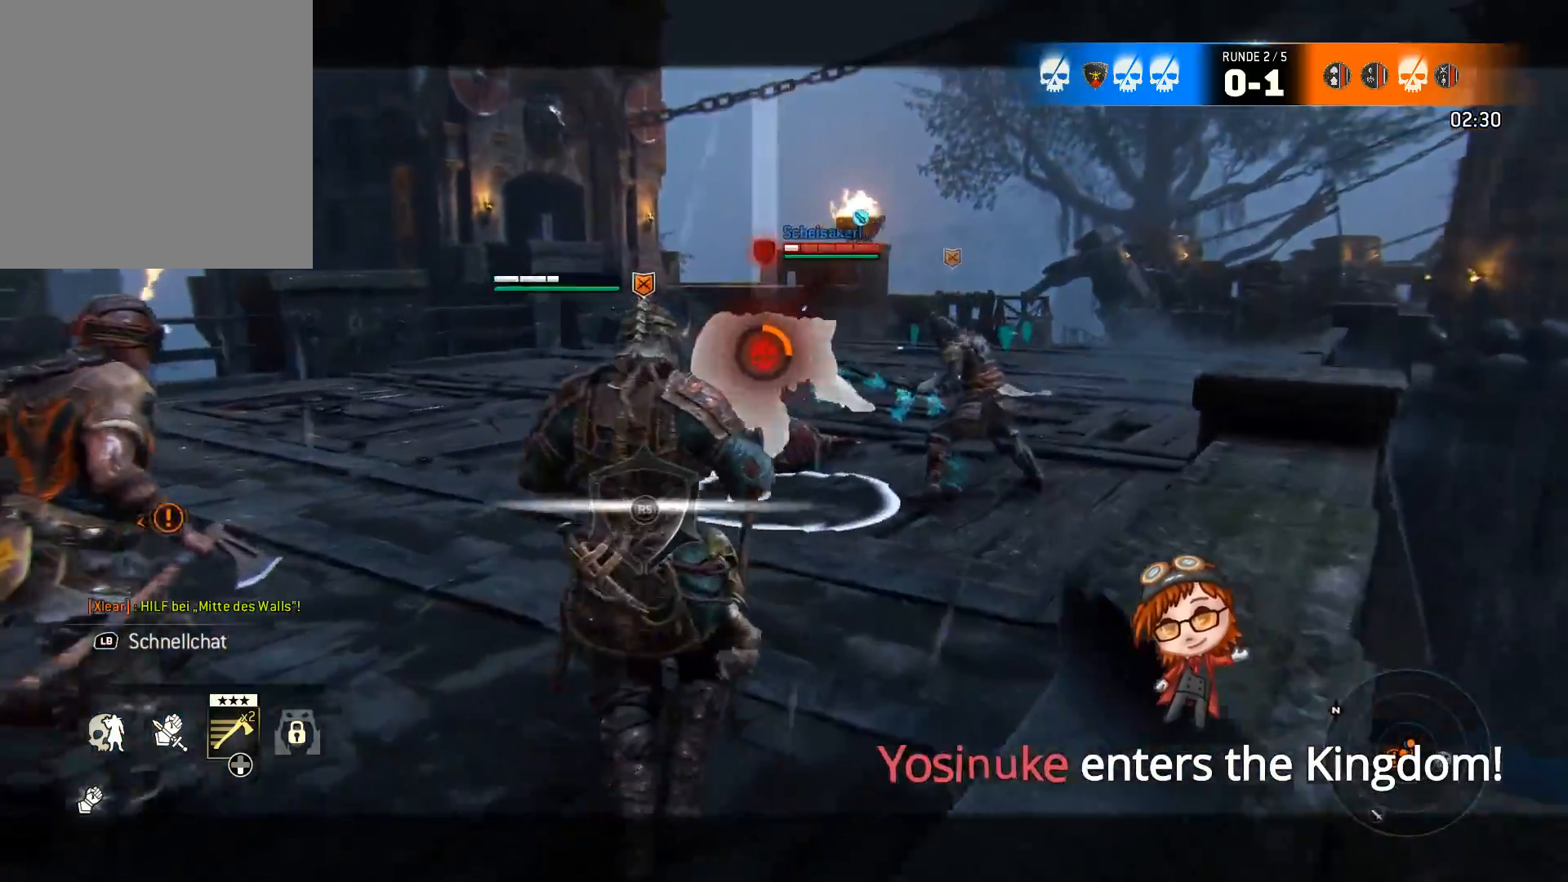
Gameplay with a controller (Xbox layout); each line is a JSON object with the inputs held at the frame after it. "events" lists button and stick changes between this image and that frame as [ms after this image, input, new state], when the widget could be followed in between.
{"buttons": ["L2"], "left_stick": "up-right", "right_stick": "center", "events": []}
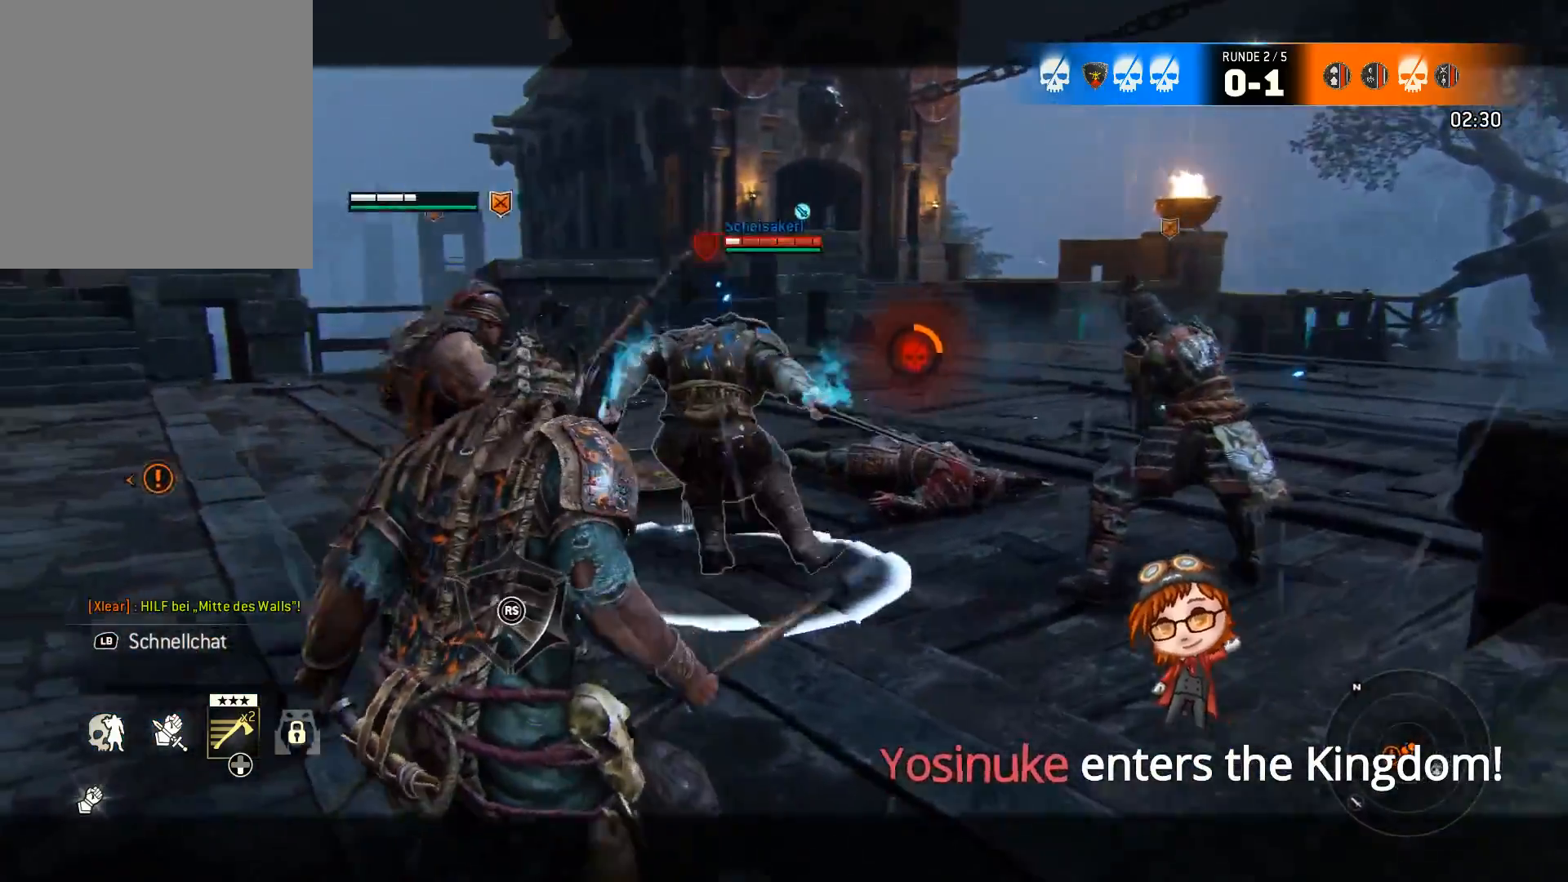
{"buttons": ["DPAD_DOWN"], "left_stick": "center", "right_stick": "center", "events": [[100, "left_stick", "center"], [233, "L2", "up"], [300, "DPAD_DOWN", "down"], [400, "DPAD_DOWN", "up"], [467, "DPAD_DOWN", "down"]]}
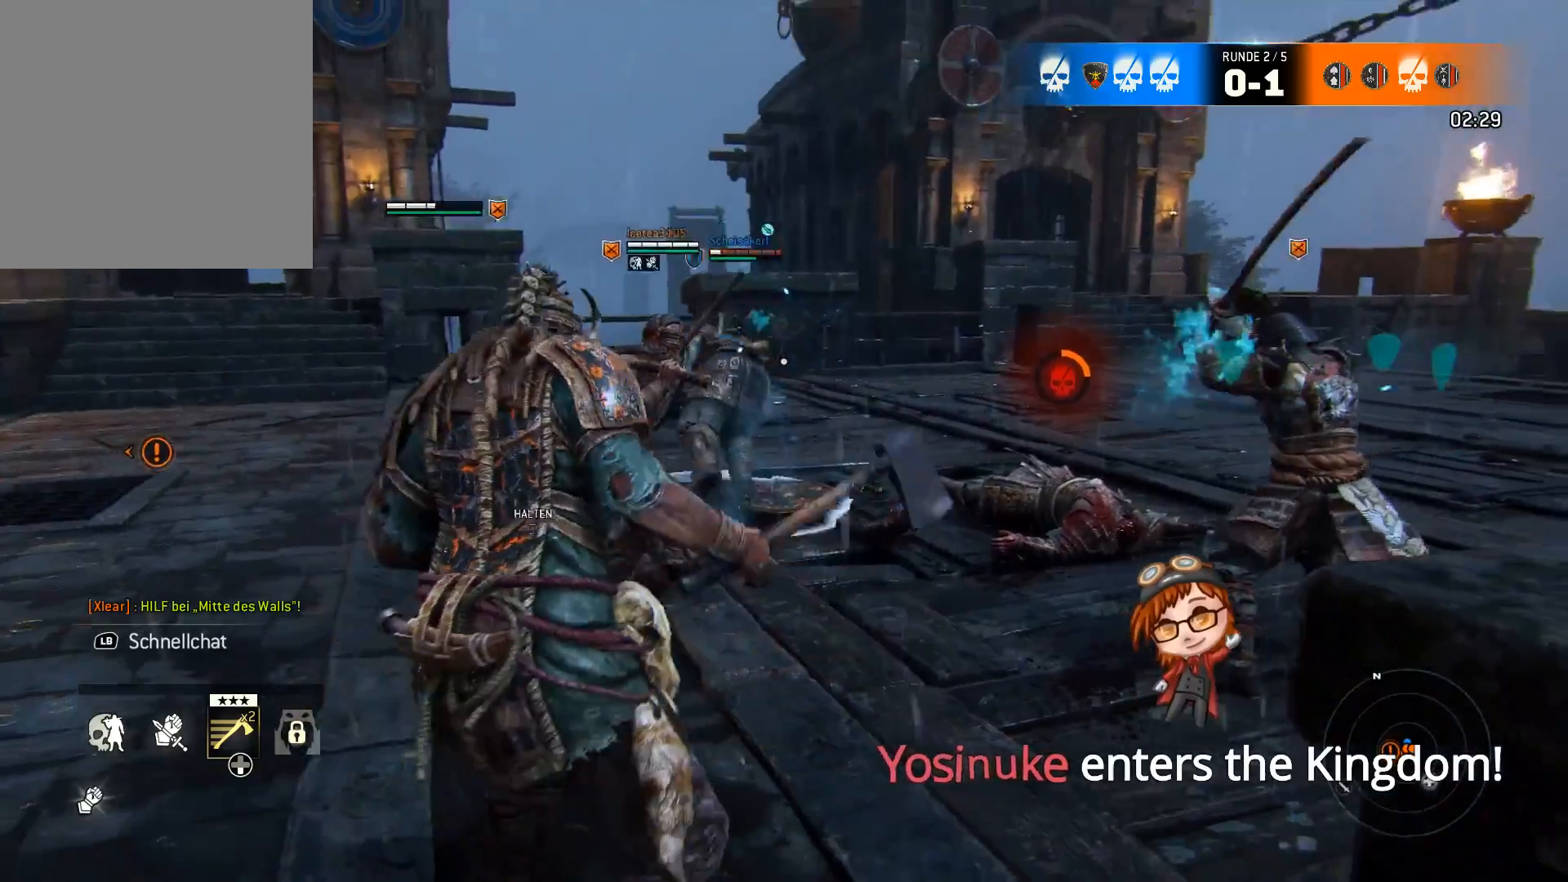
{"buttons": [], "left_stick": "center", "right_stick": "center", "events": [[33, "DPAD_DOWN", "up"], [100, "DPAD_DOWN", "down"], [133, "DPAD_LEFT", "down"], [167, "DPAD_LEFT", "up"], [200, "DPAD_DOWN", "up"]]}
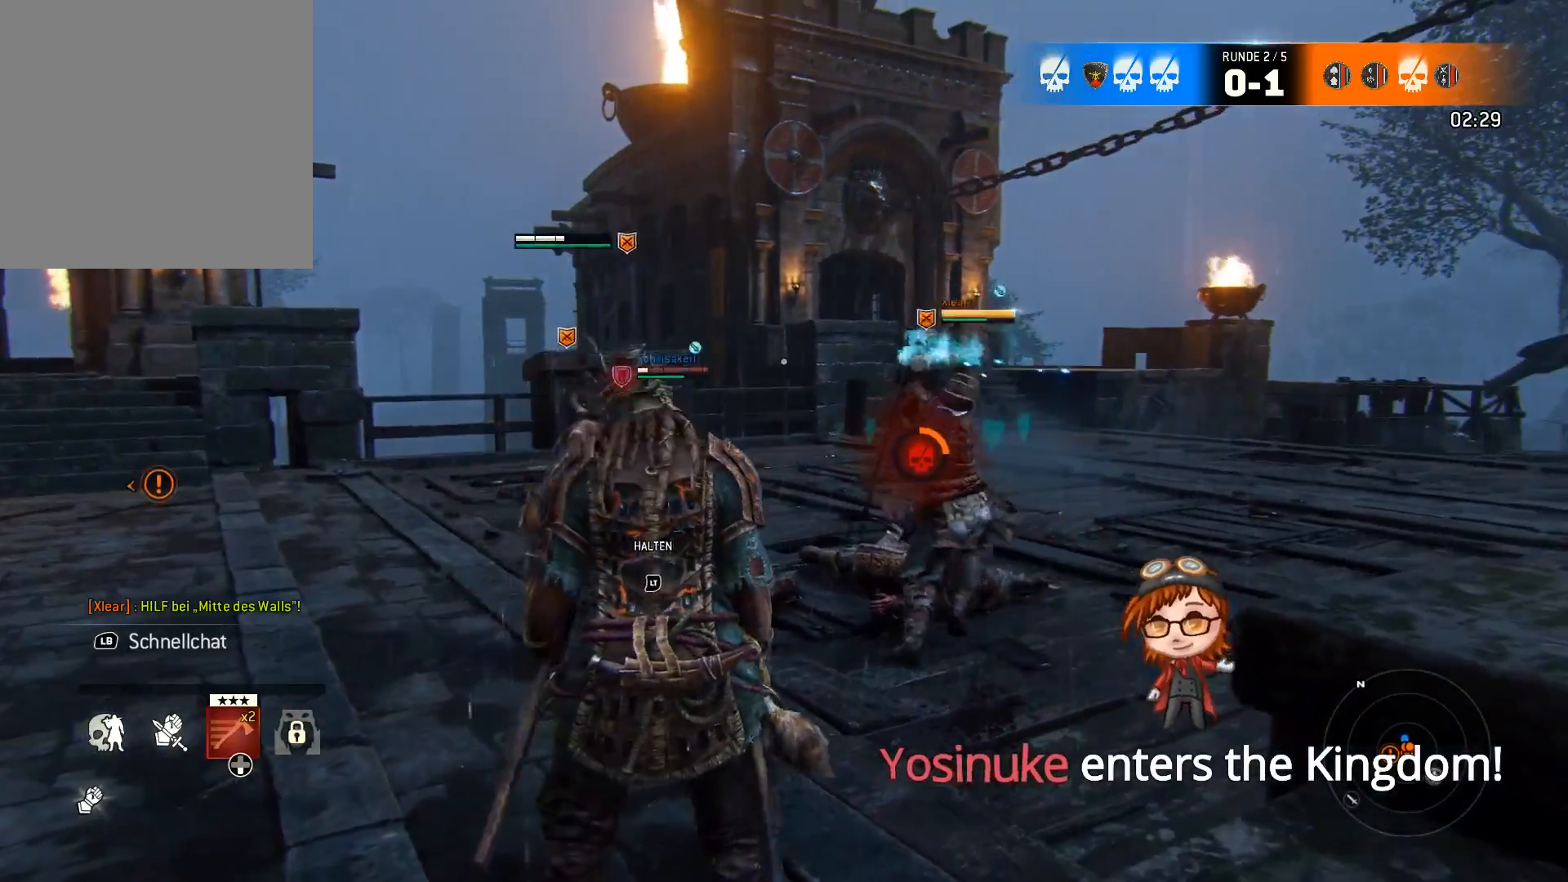
{"buttons": ["L2"], "left_stick": "up-right", "right_stick": "center", "events": [[233, "left_stick", "up-right"], [250, "L2", "down"]]}
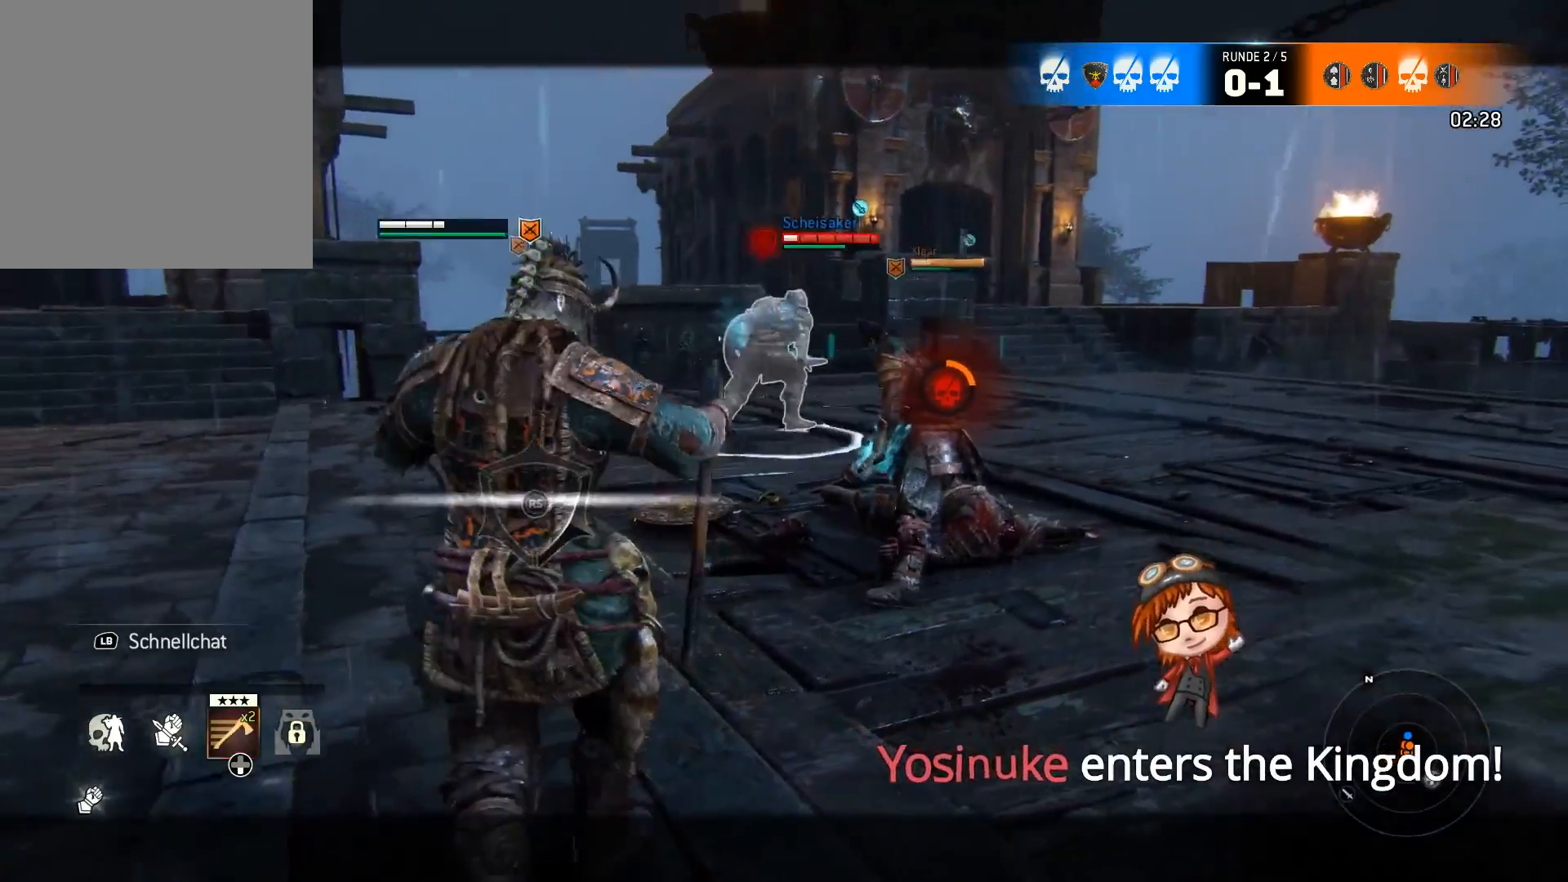
{"buttons": ["L2"], "left_stick": "up-right", "right_stick": "center", "events": [[167, "DPAD_DOWN", "down"], [250, "DPAD_DOWN", "up"]]}
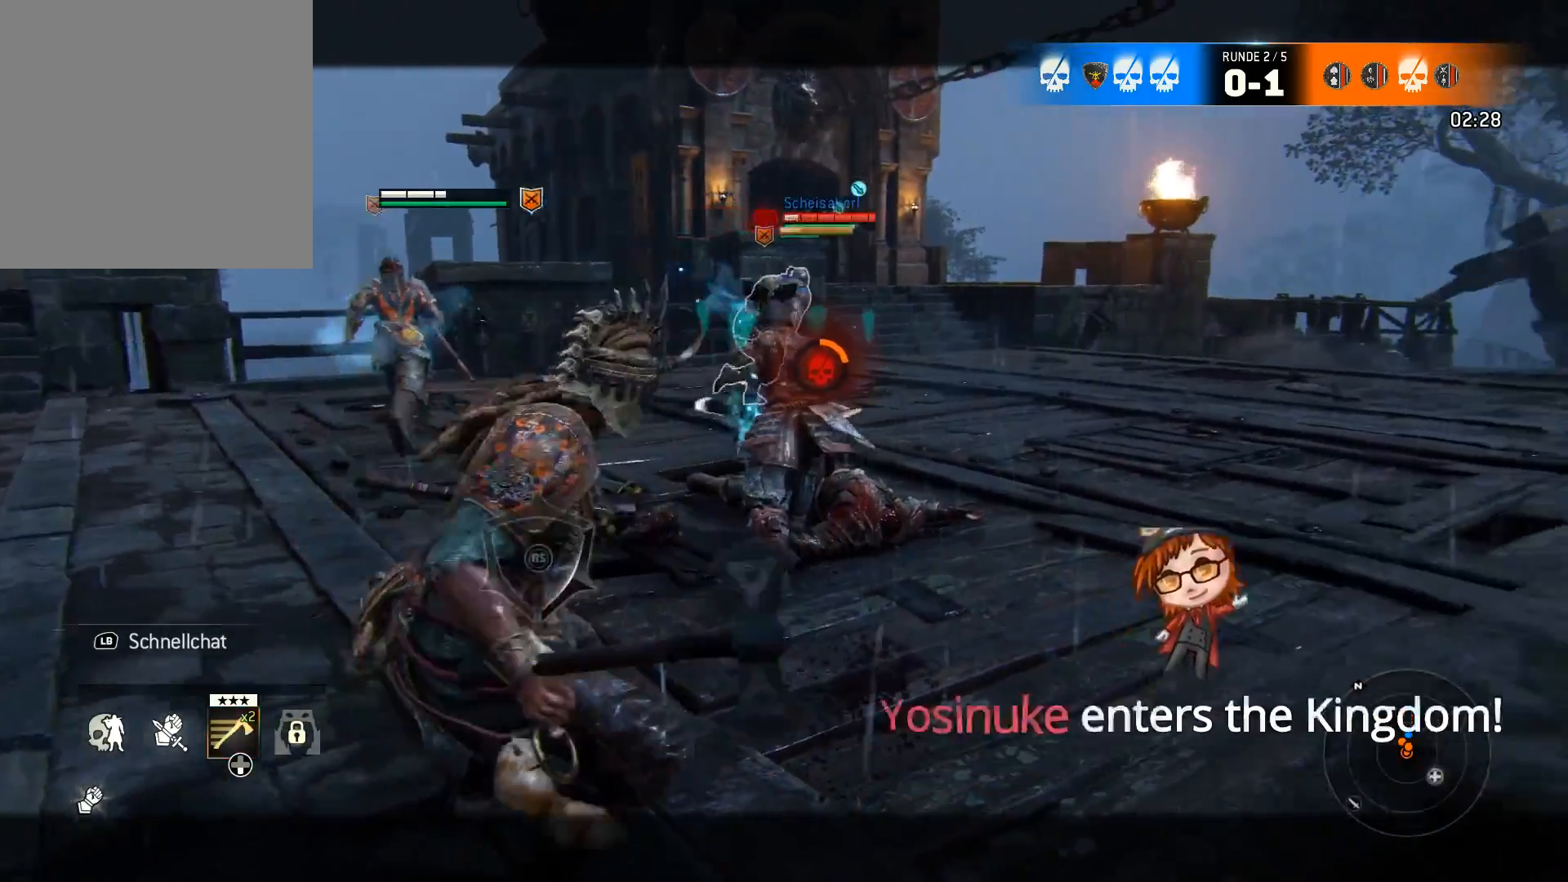
{"buttons": ["L2"], "left_stick": "center", "right_stick": "center", "events": [[83, "left_stick", "center"]]}
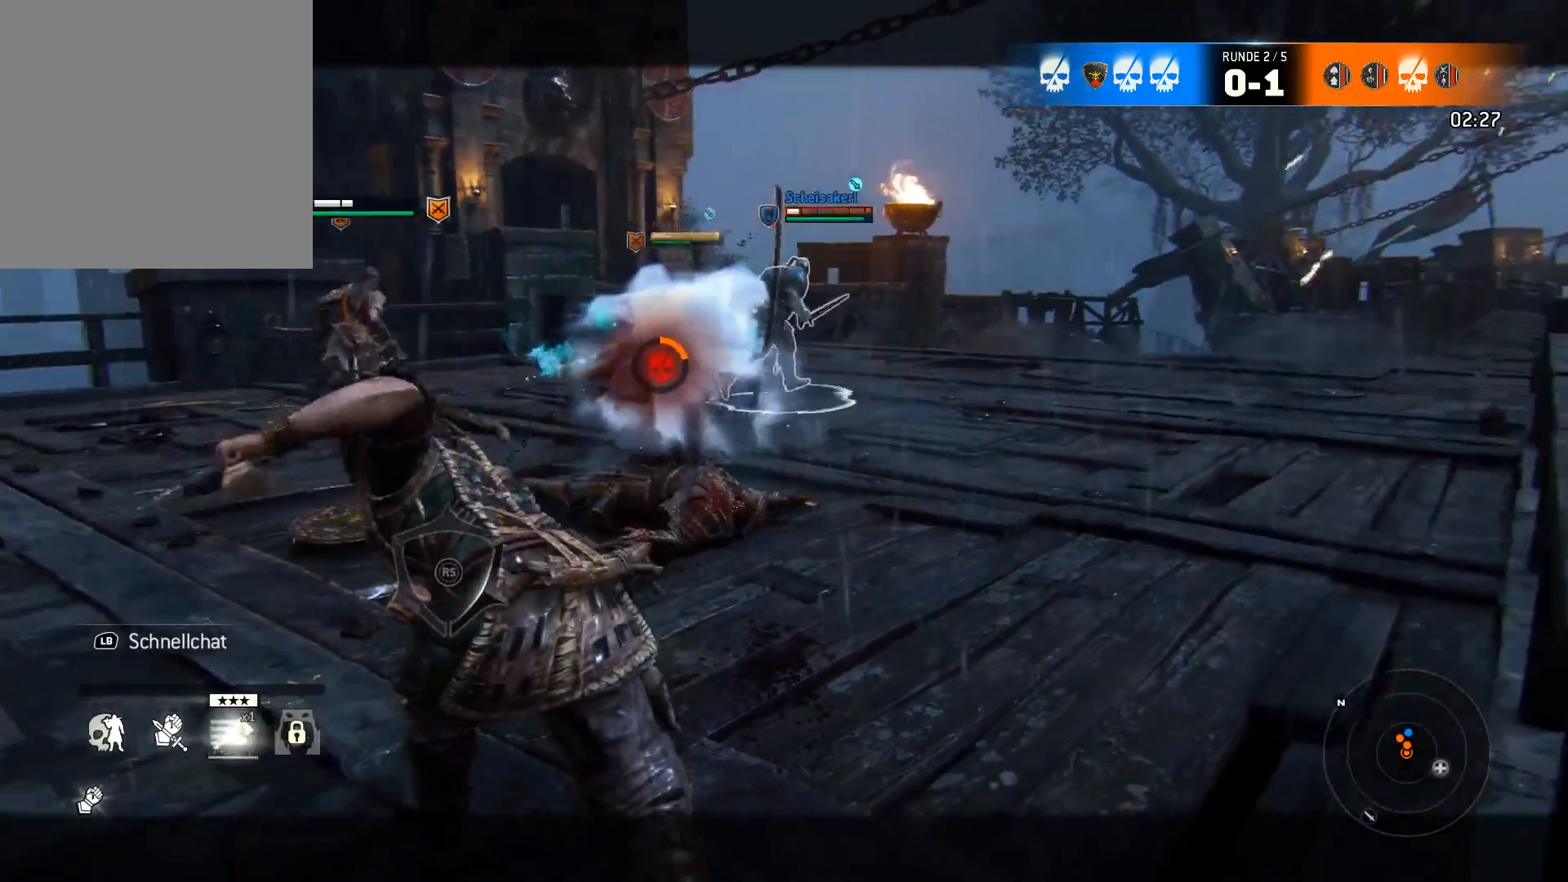
{"buttons": ["L3"], "left_stick": "up-right", "right_stick": "center", "events": [[250, "left_stick", "up-right"], [317, "L2", "up"], [383, "L3", "down"]]}
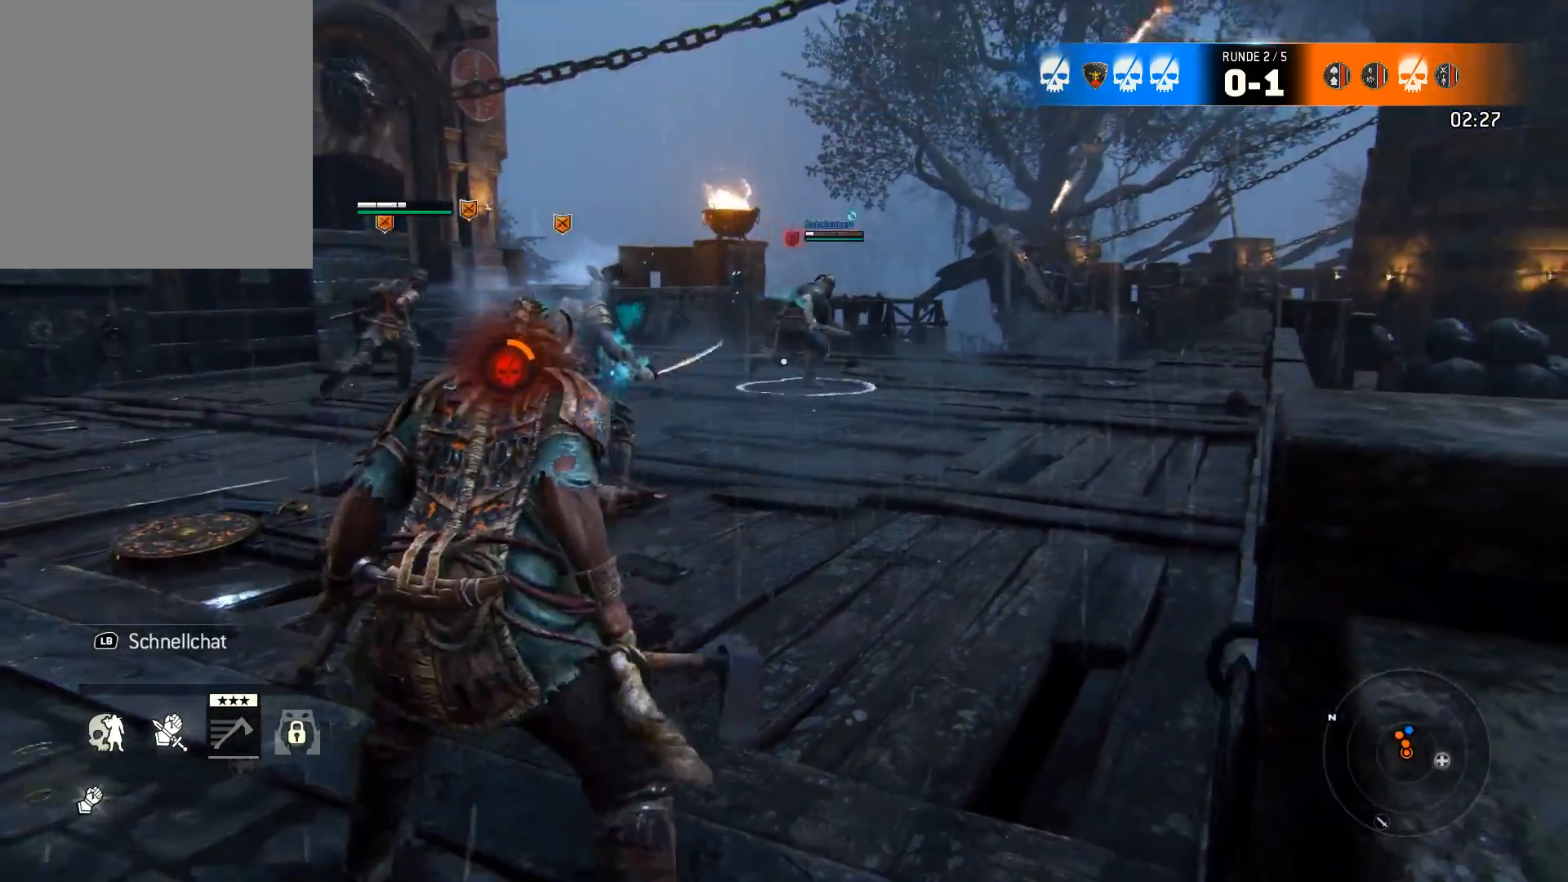
{"buttons": ["L3"], "left_stick": "up", "right_stick": "right", "events": [[367, "right_stick", "right"], [500, "left_stick", "up"]]}
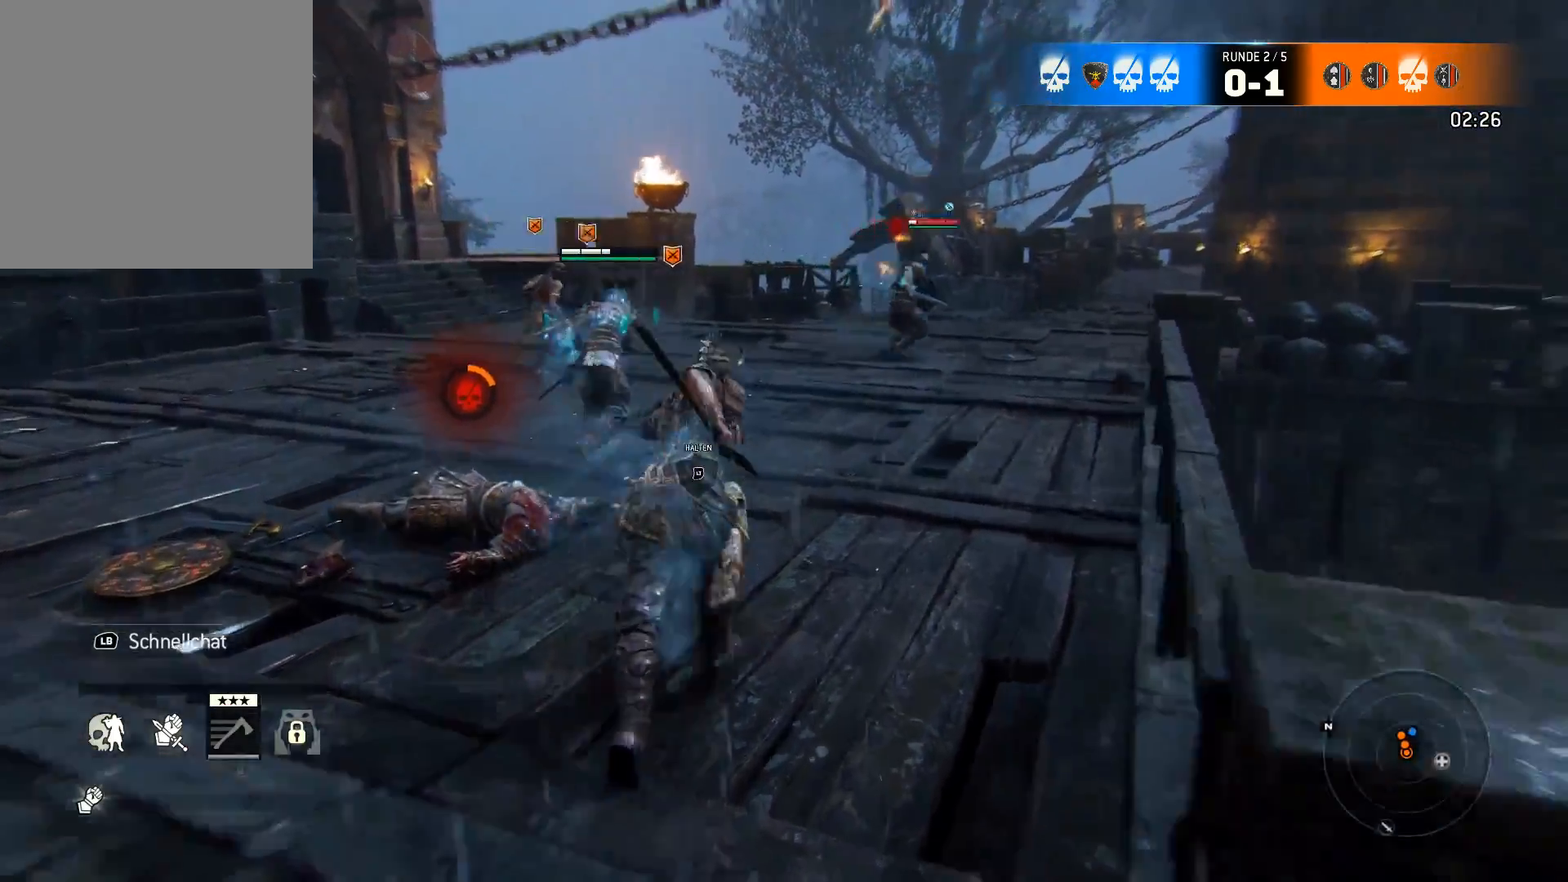
{"buttons": ["L3"], "left_stick": "down", "right_stick": "right", "events": [[33, "L3", "up"], [33, "left_stick", "up-right"], [67, "left_stick", "down-left"], [100, "right_stick", "center"], [200, "L3", "down"], [200, "left_stick", "down"], [367, "right_stick", "right"]]}
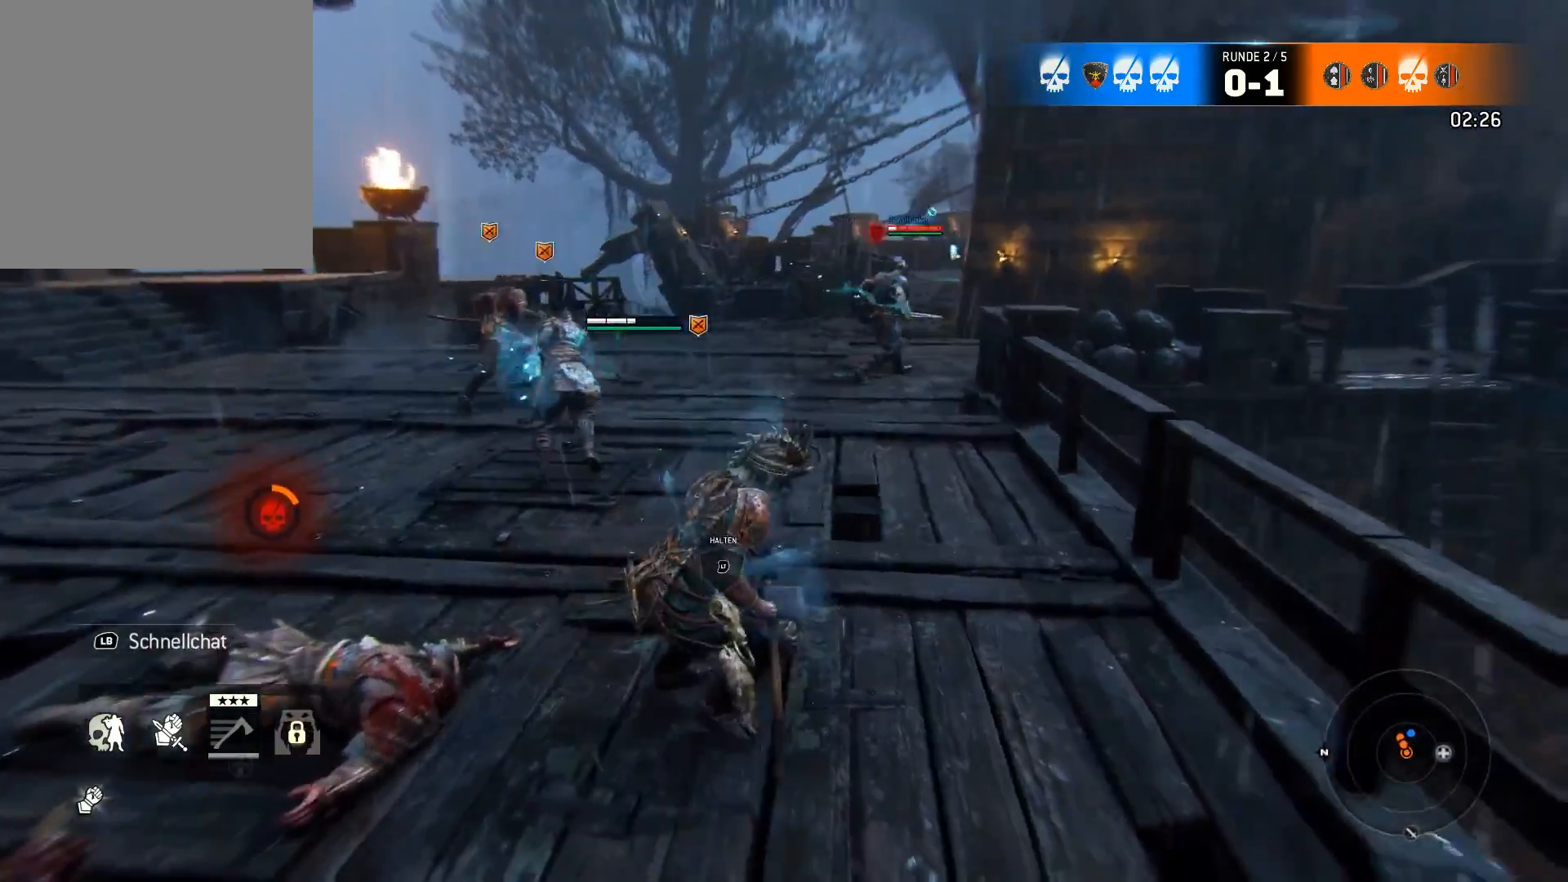
{"buttons": ["L3"], "left_stick": "down-right", "right_stick": "center", "events": [[67, "left_stick", "down-right"], [133, "right_stick", "center"]]}
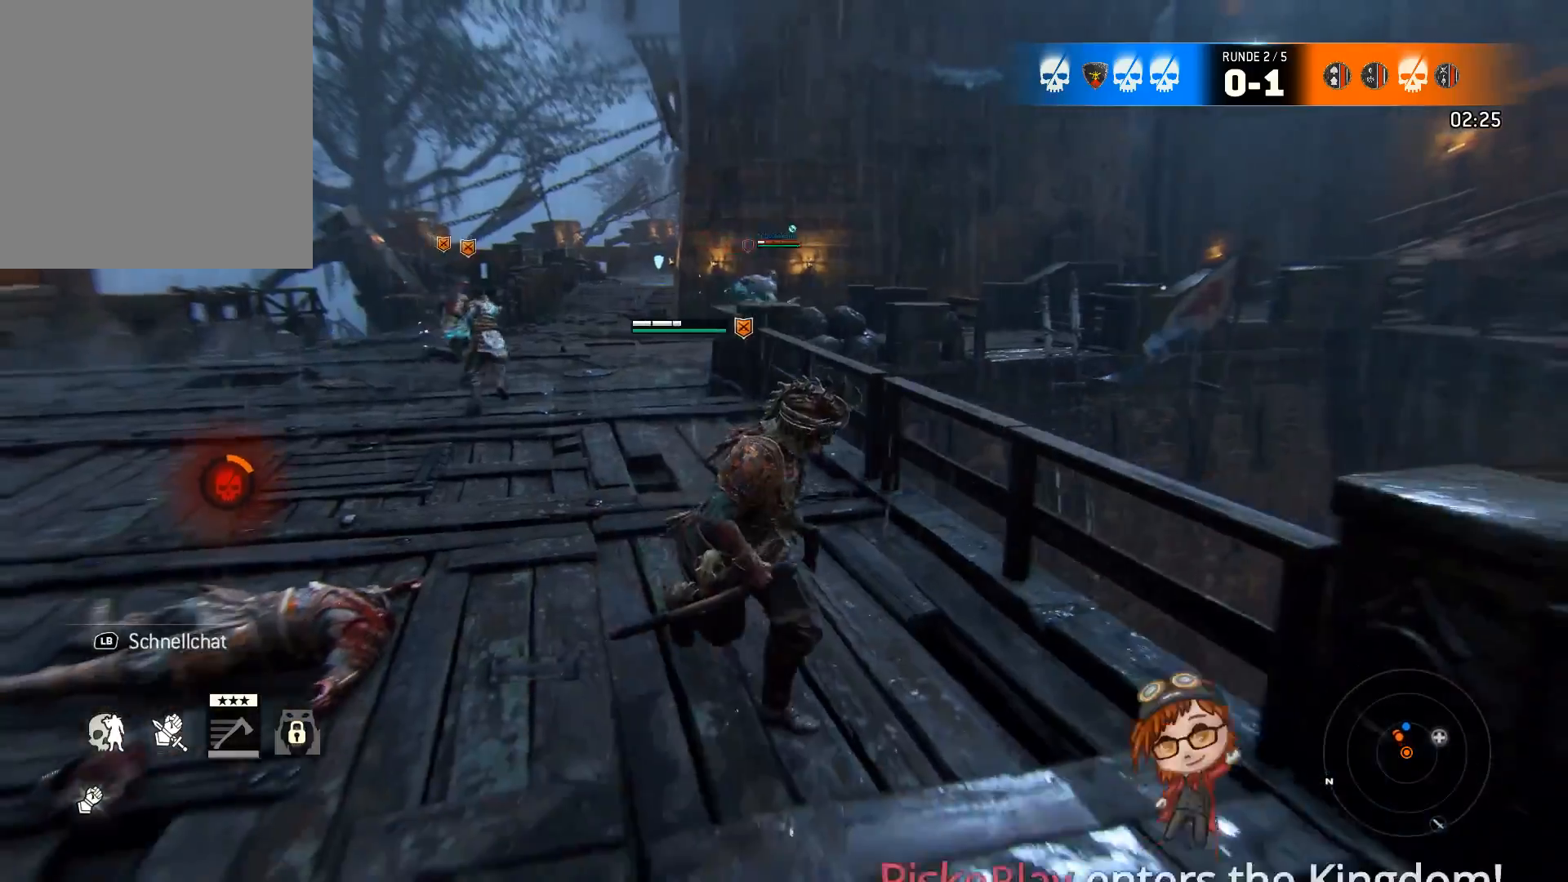
{"buttons": ["L3"], "left_stick": "right", "right_stick": "center", "events": [[100, "right_stick", "right"], [417, "left_stick", "right"], [417, "right_stick", "center"]]}
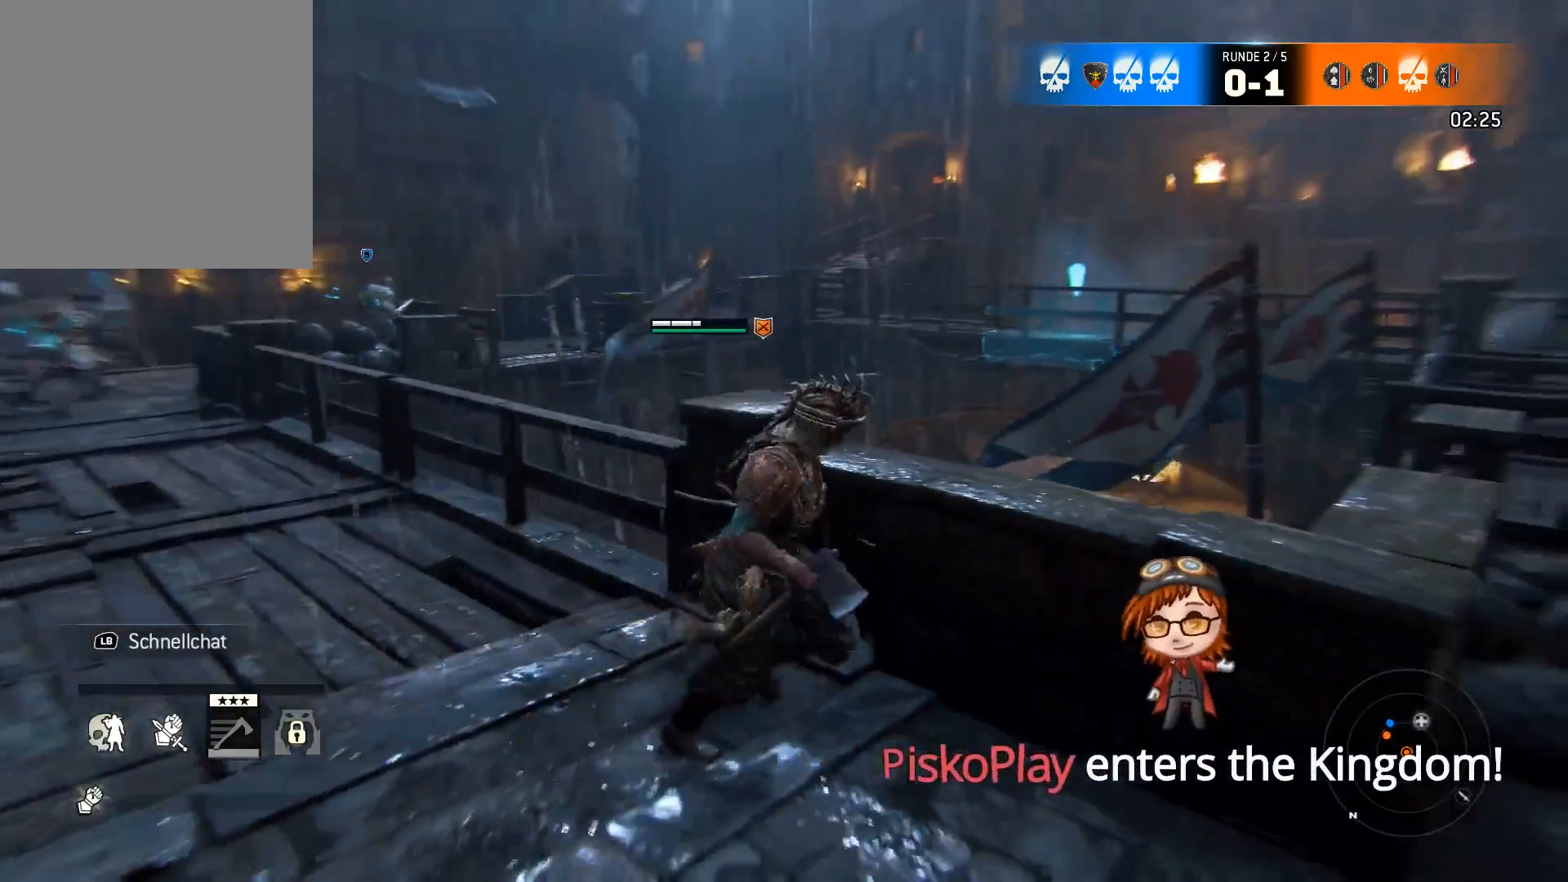
{"buttons": ["L3"], "left_stick": "right", "right_stick": "center", "events": []}
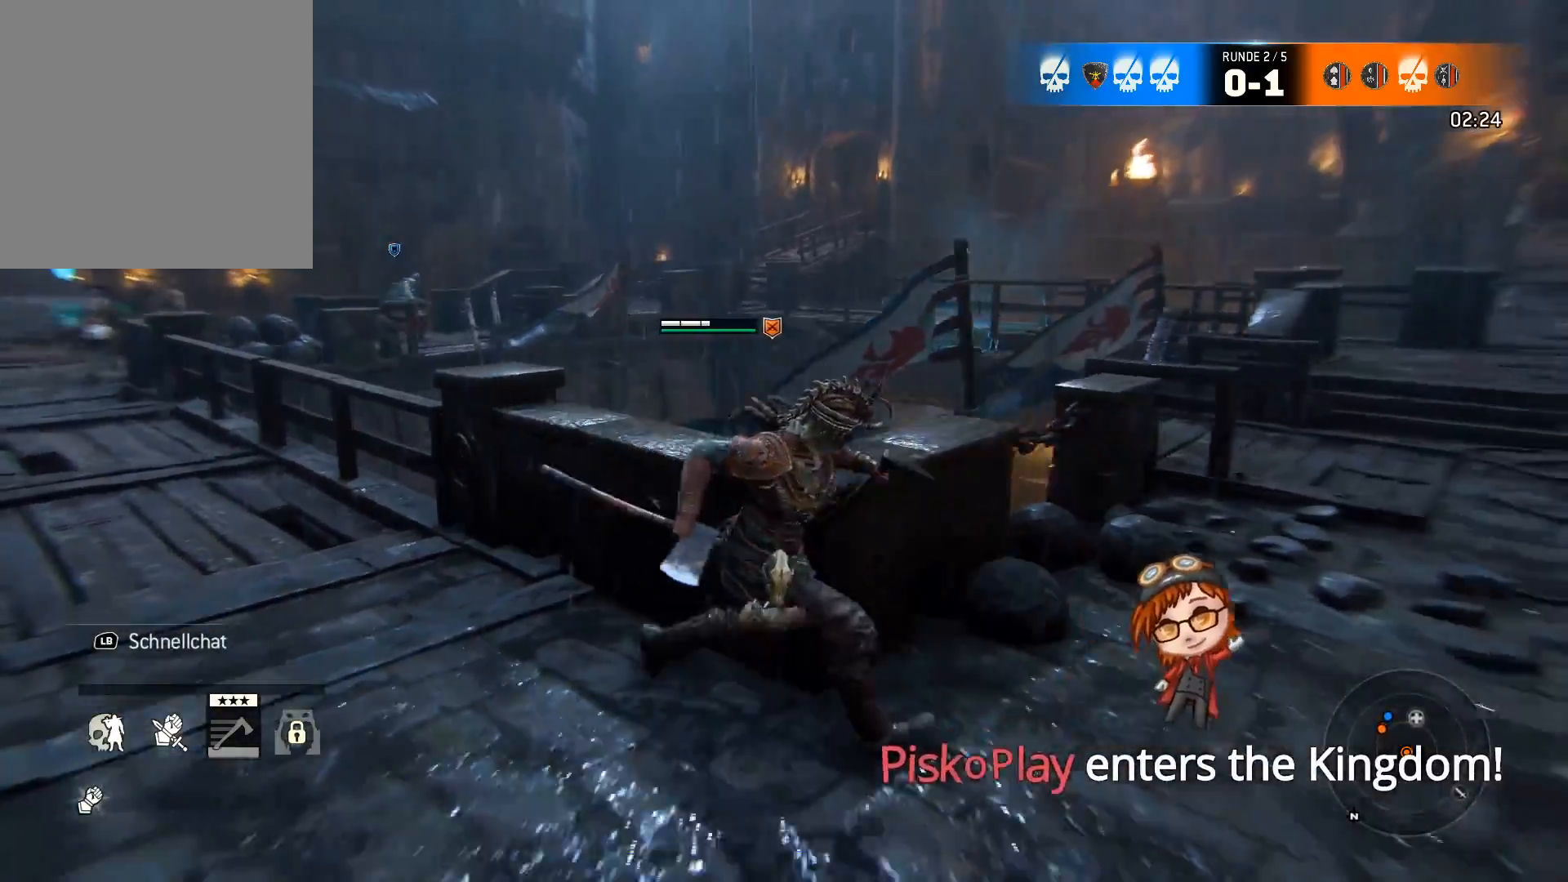
{"buttons": ["L3"], "left_stick": "up-right", "right_stick": "center", "events": [[17, "left_stick", "up-right"]]}
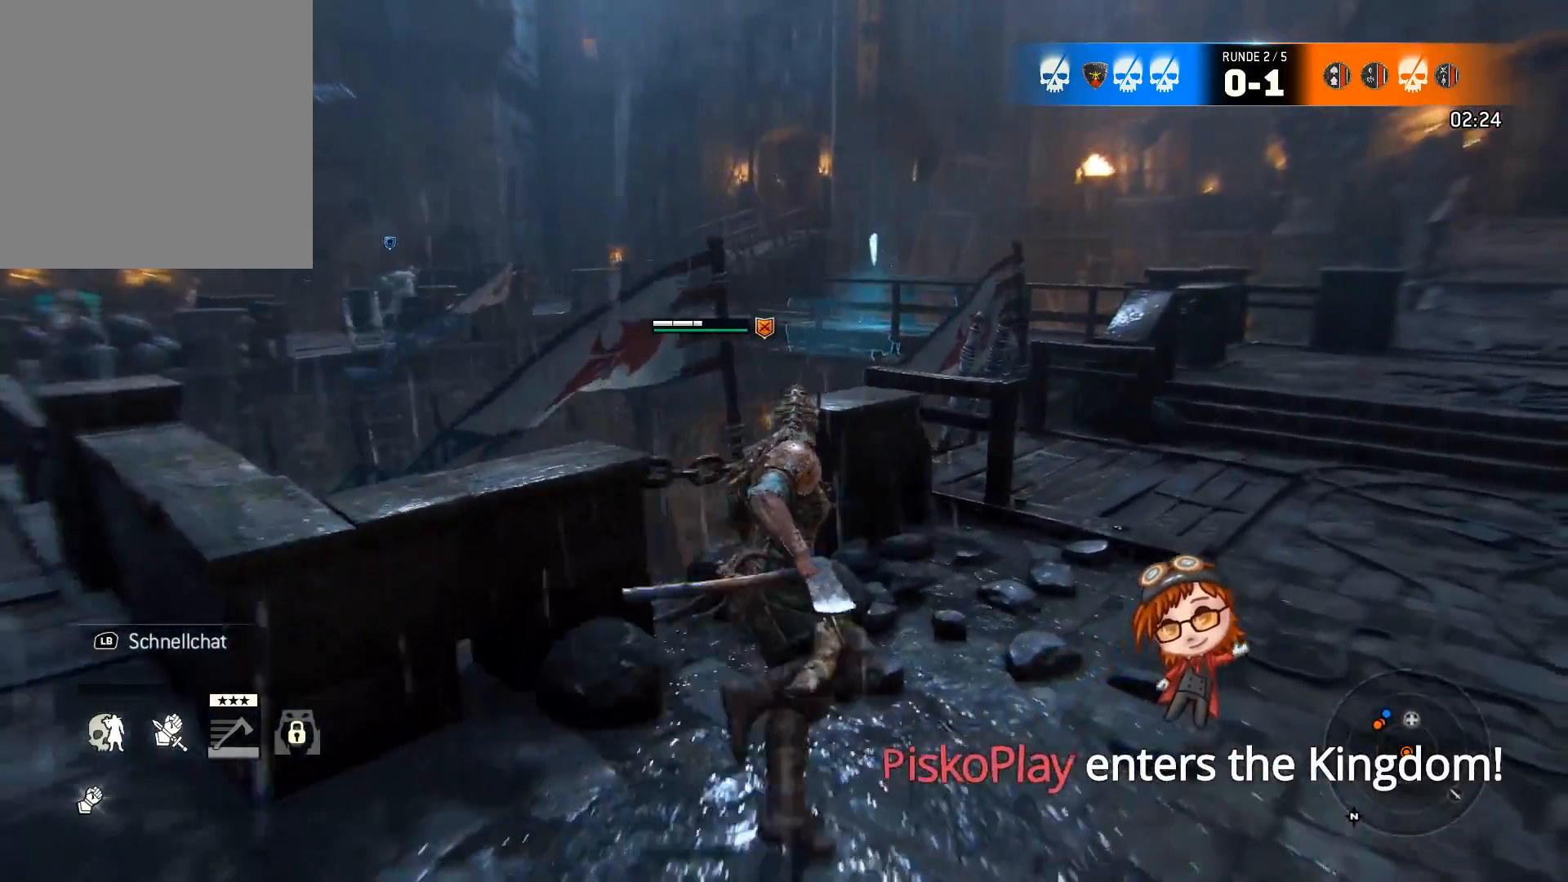
{"buttons": ["L3"], "left_stick": "up-right", "right_stick": "center", "events": []}
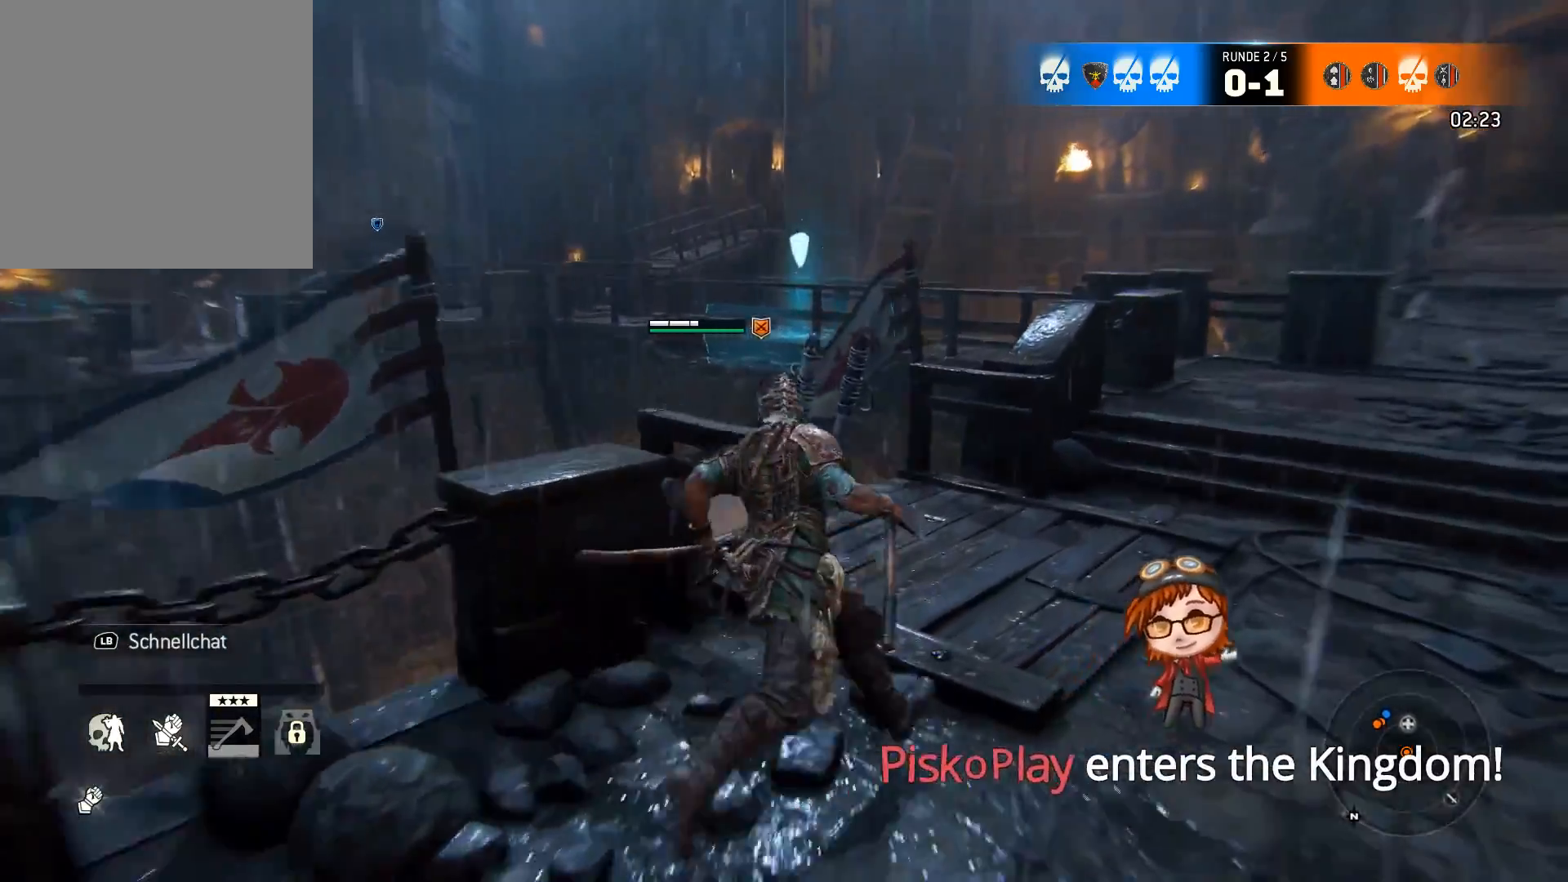
{"buttons": ["L3"], "left_stick": "up-right", "right_stick": "center", "events": []}
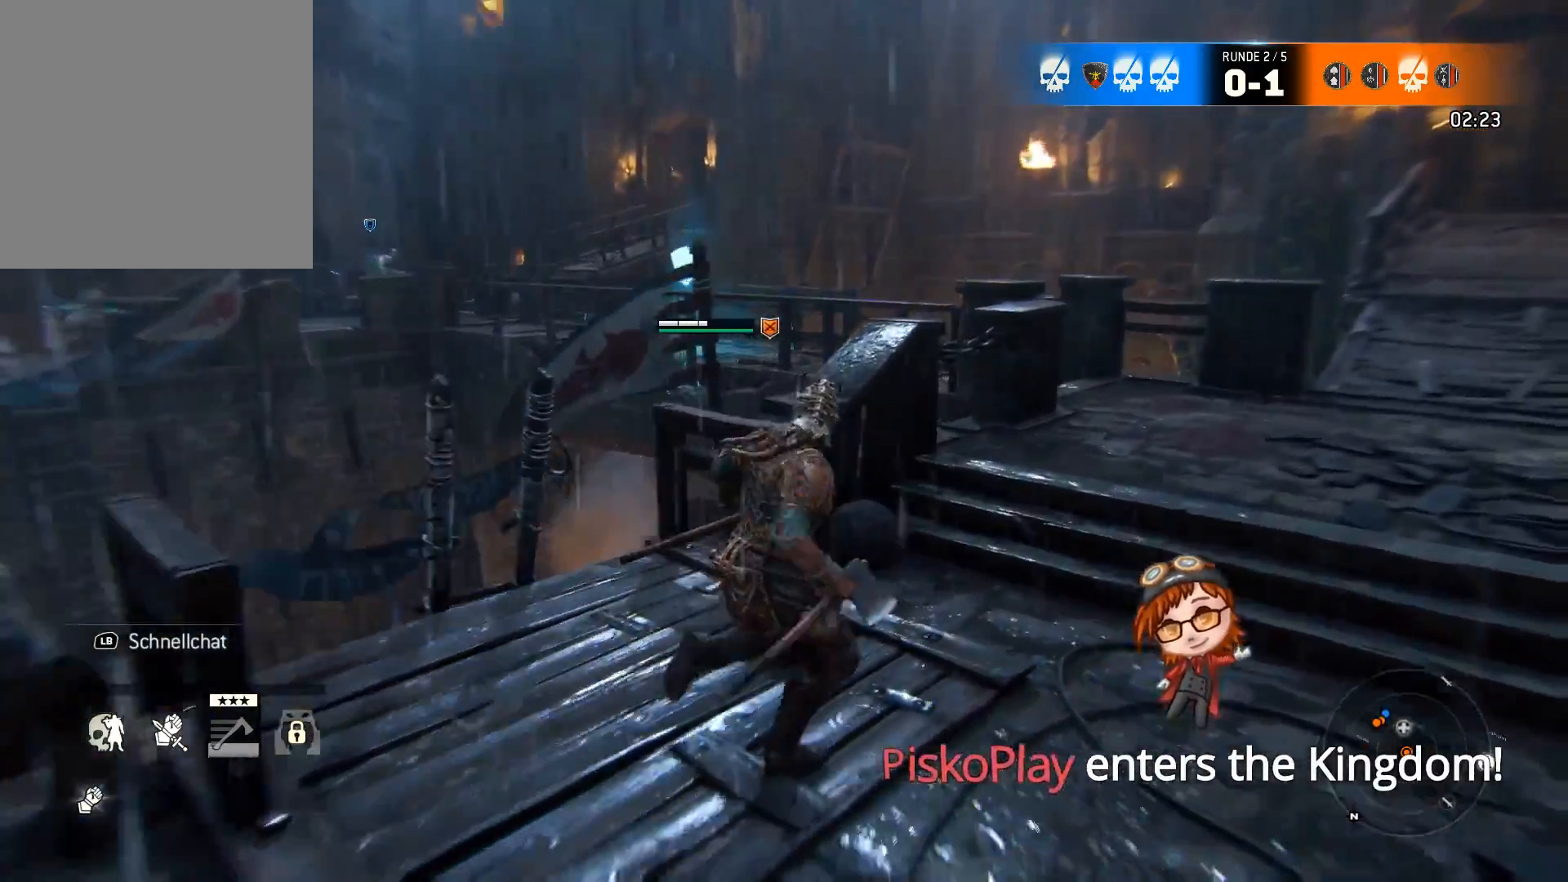
{"buttons": ["L3"], "left_stick": "up-right", "right_stick": "center", "events": []}
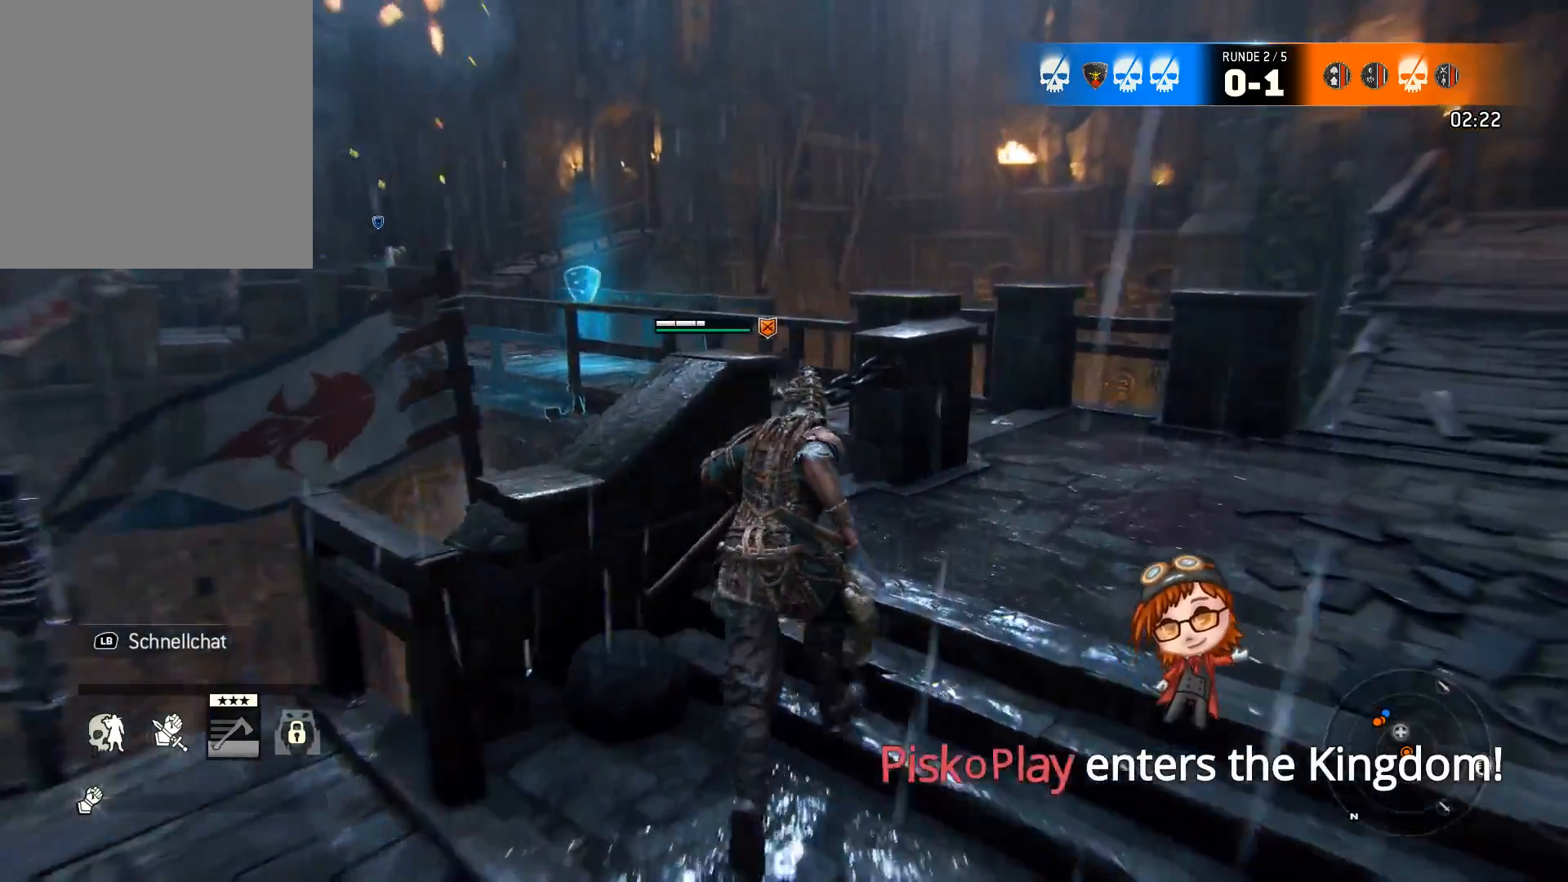
{"buttons": ["L3"], "left_stick": "right", "right_stick": "center", "events": [[500, "left_stick", "right"]]}
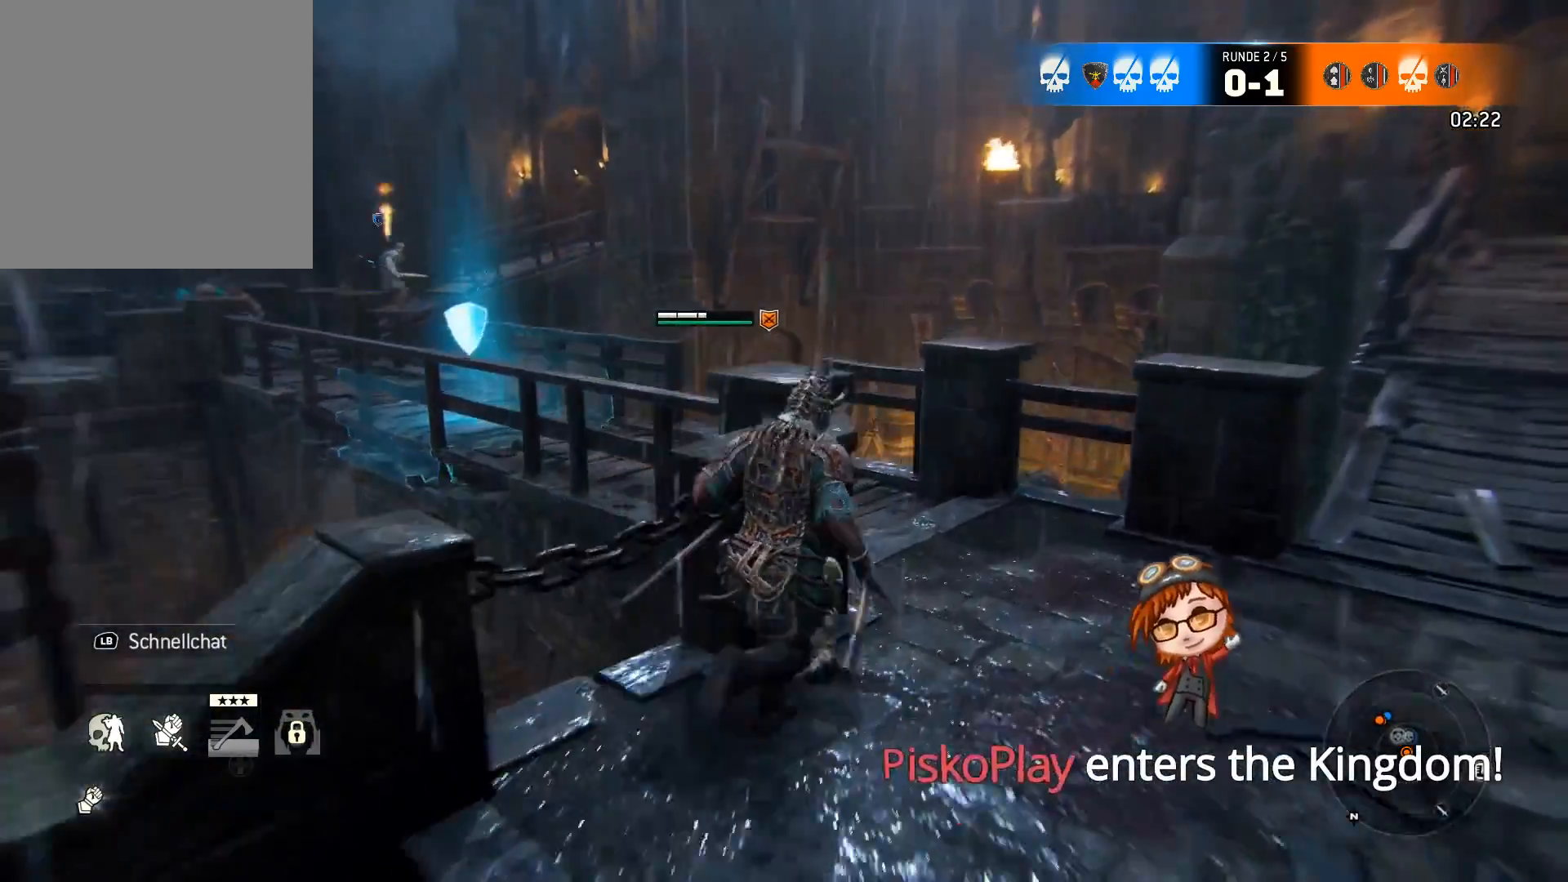
{"buttons": [], "left_stick": "right", "right_stick": "left", "events": [[267, "right_stick", "left"], [450, "L3", "up"]]}
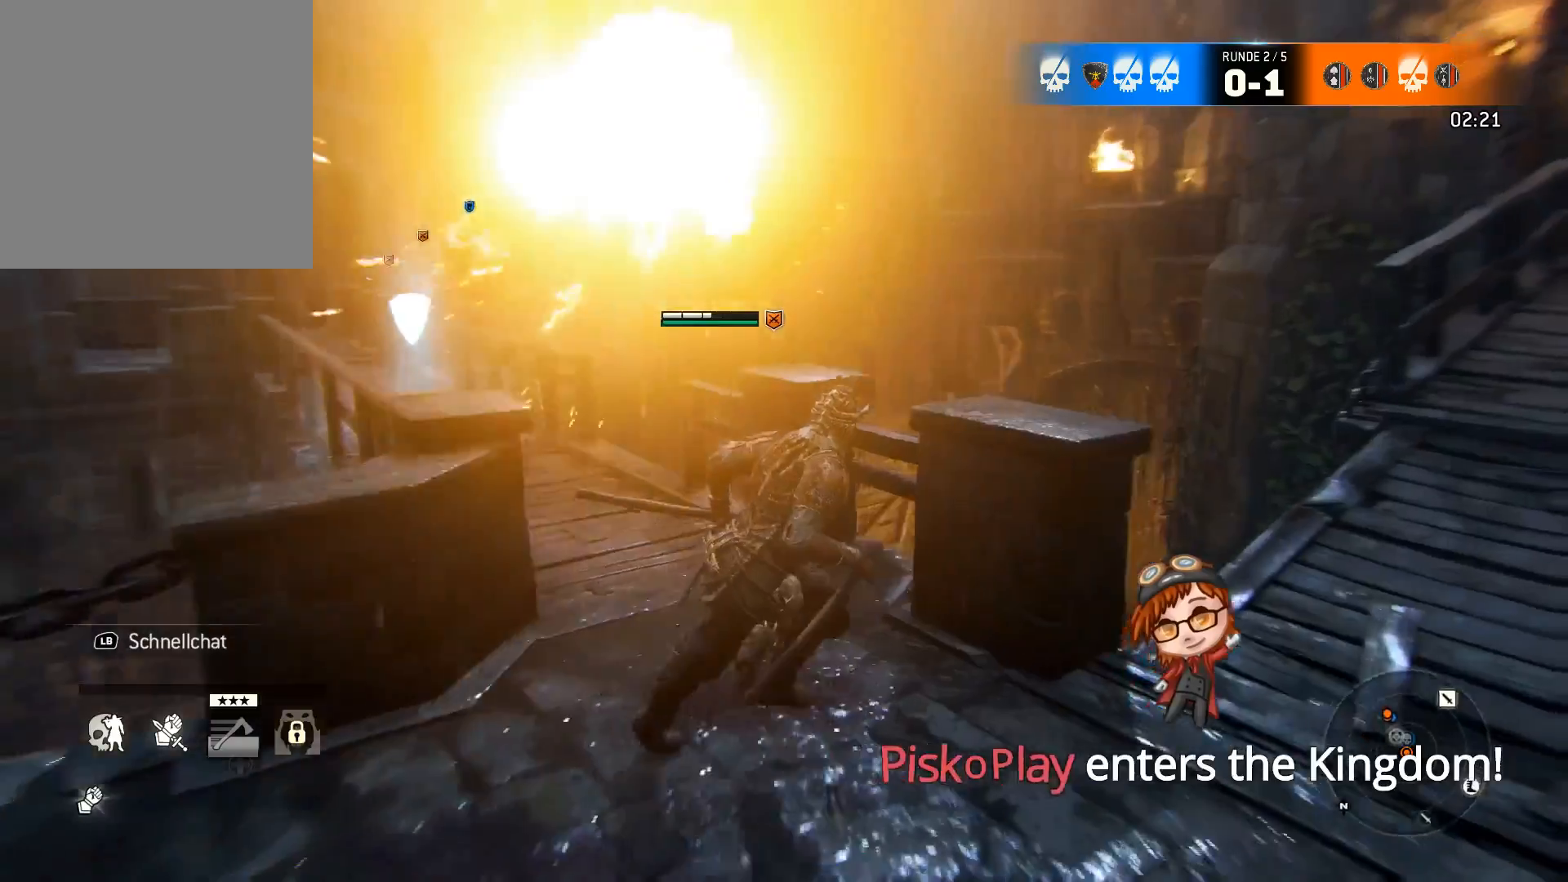
{"buttons": [], "left_stick": "left", "right_stick": "down-left", "events": [[83, "left_stick", "up-right"], [117, "L3", "down"], [117, "right_stick", "center"], [350, "right_stick", "down-left"], [383, "L3", "up"], [417, "left_stick", "up-left"], [483, "left_stick", "left"]]}
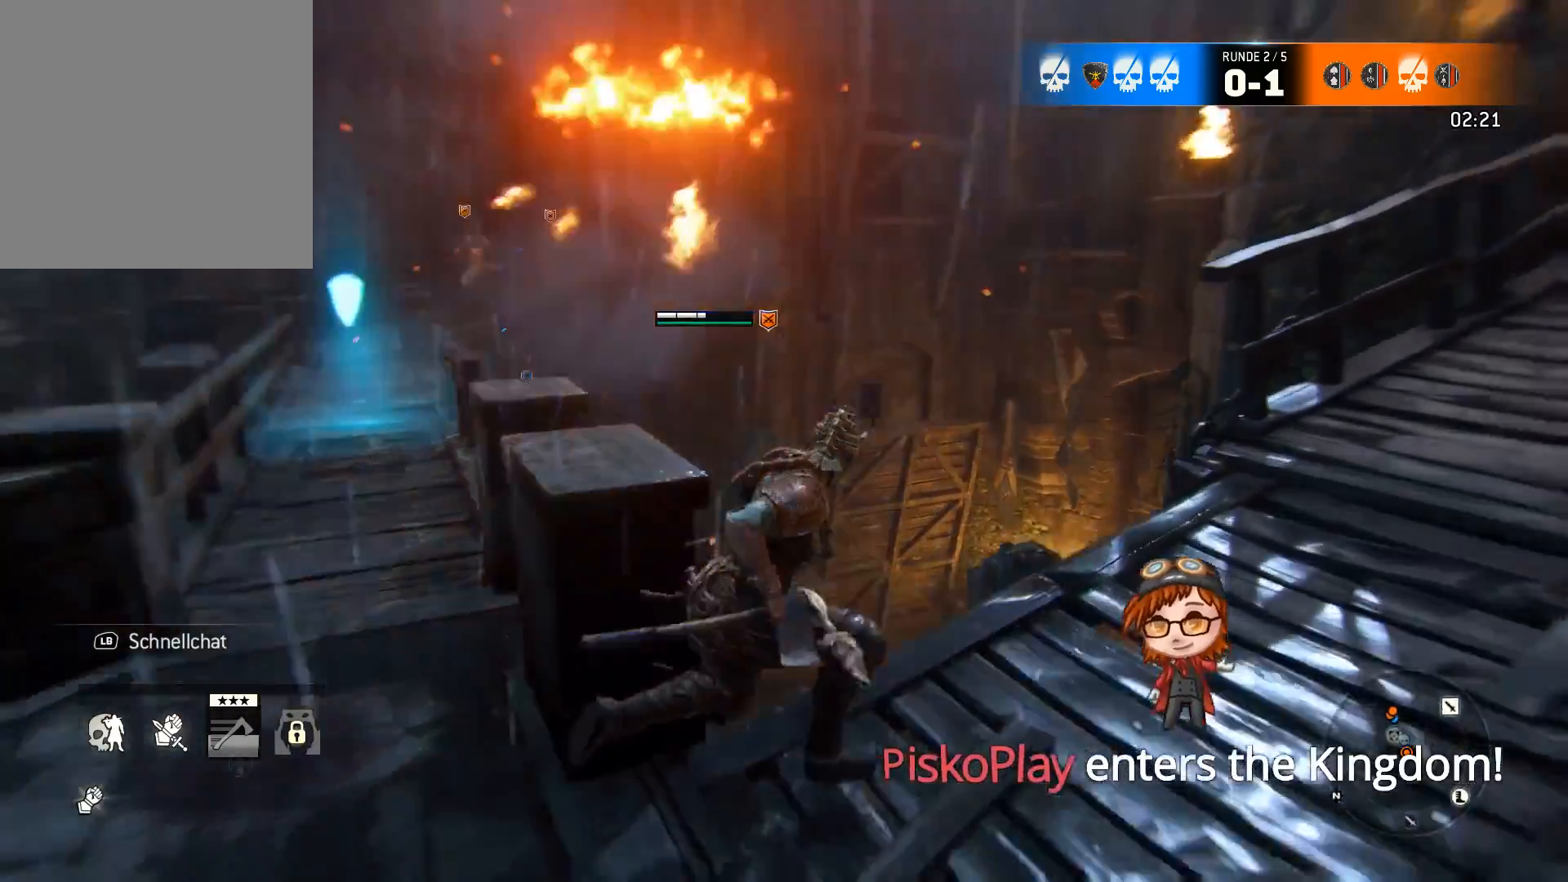
{"buttons": [], "left_stick": "up-right", "right_stick": "down-left", "events": [[50, "left_stick", "up-left"], [83, "right_stick", "center"], [117, "left_stick", "up"], [150, "right_stick", "down-left"], [317, "left_stick", "up-right"]]}
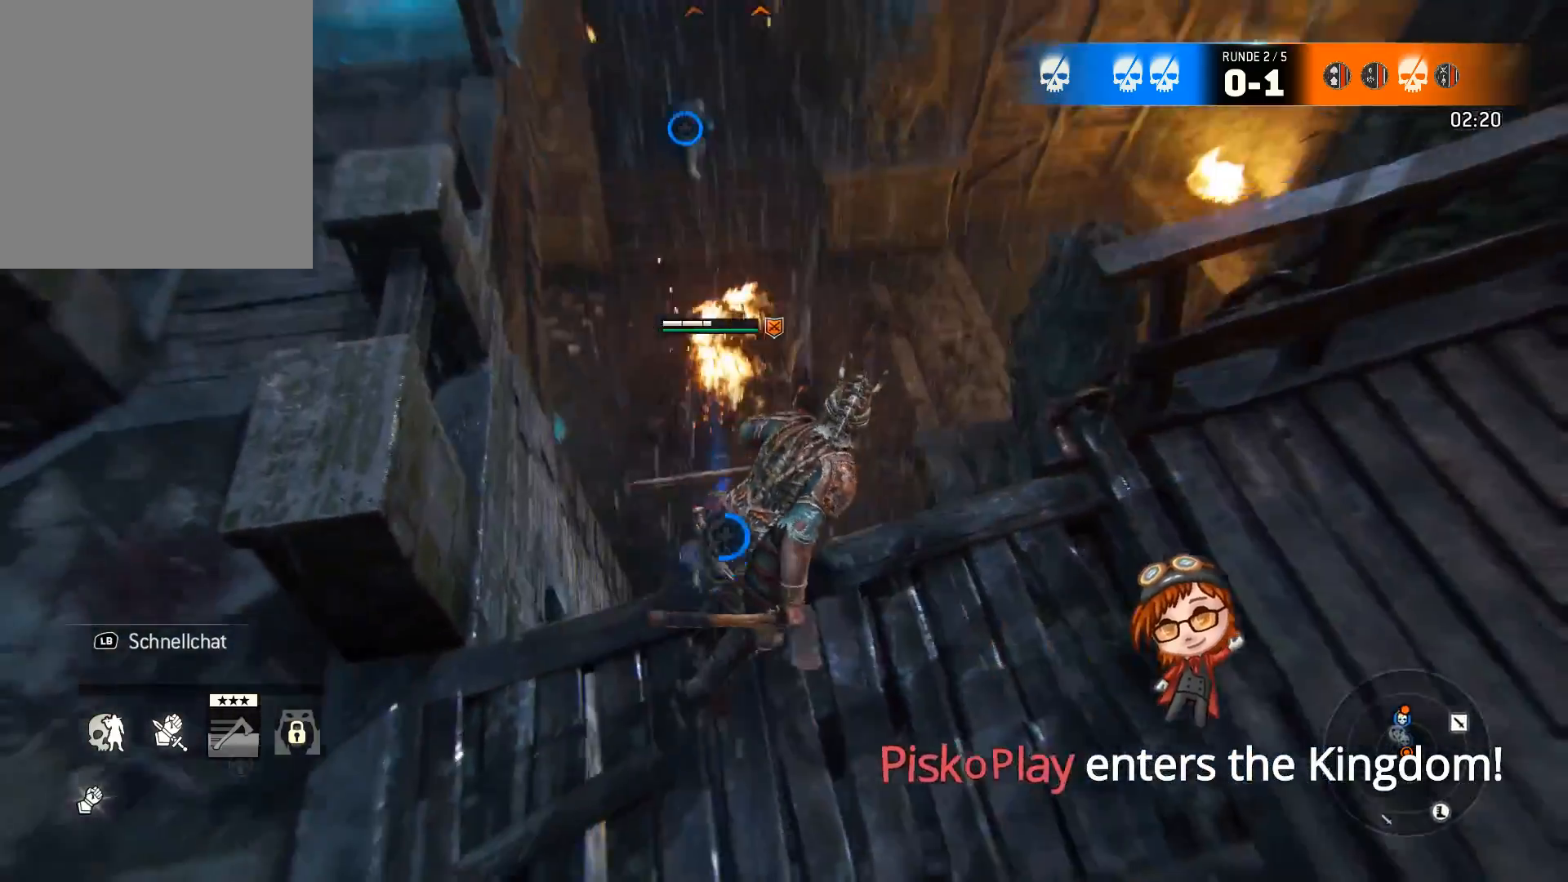
{"buttons": [], "left_stick": "center", "right_stick": "center", "events": [[17, "left_stick", "center"], [17, "right_stick", "center"]]}
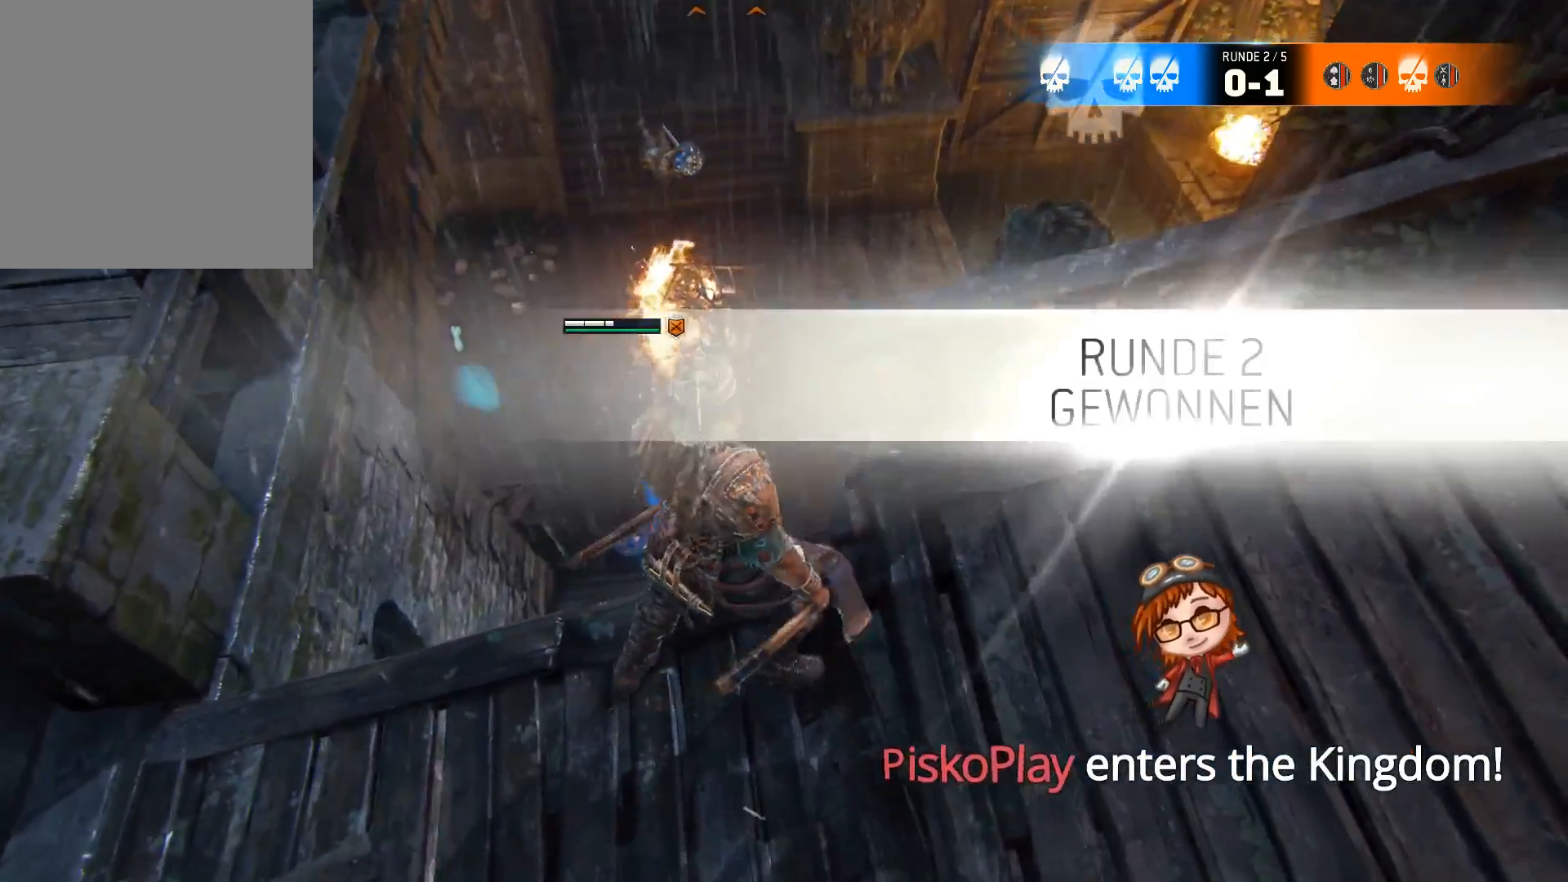
{"buttons": ["SELECT"], "left_stick": "center", "right_stick": "center", "events": [[33, "right_stick", "up-left"], [300, "right_stick", "center"], [500, "SELECT", "down"]]}
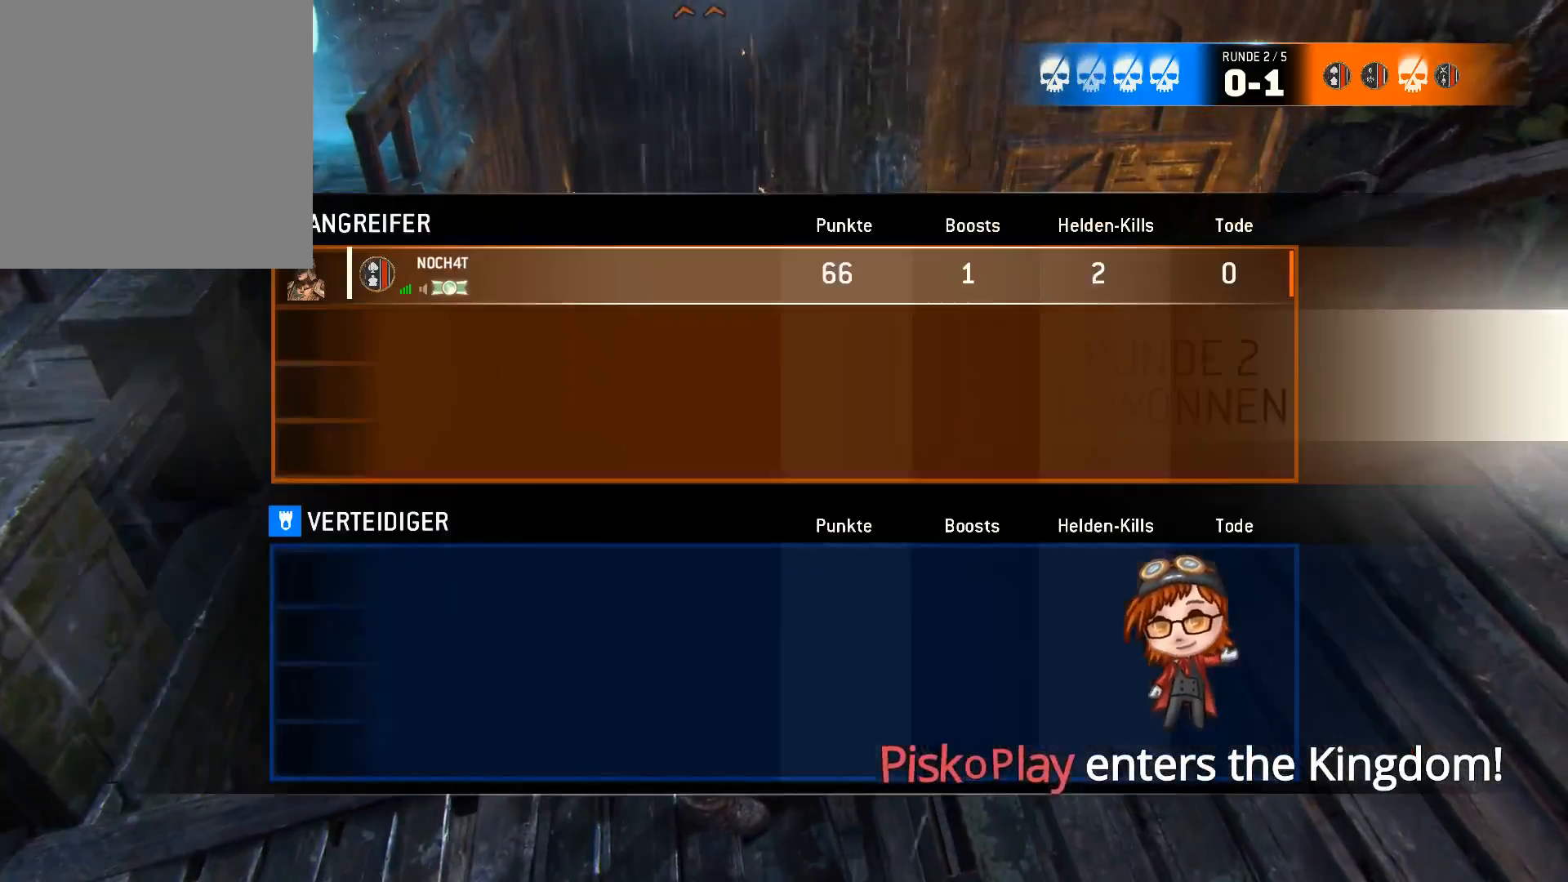
{"buttons": ["SELECT"], "left_stick": "center", "right_stick": "center", "events": []}
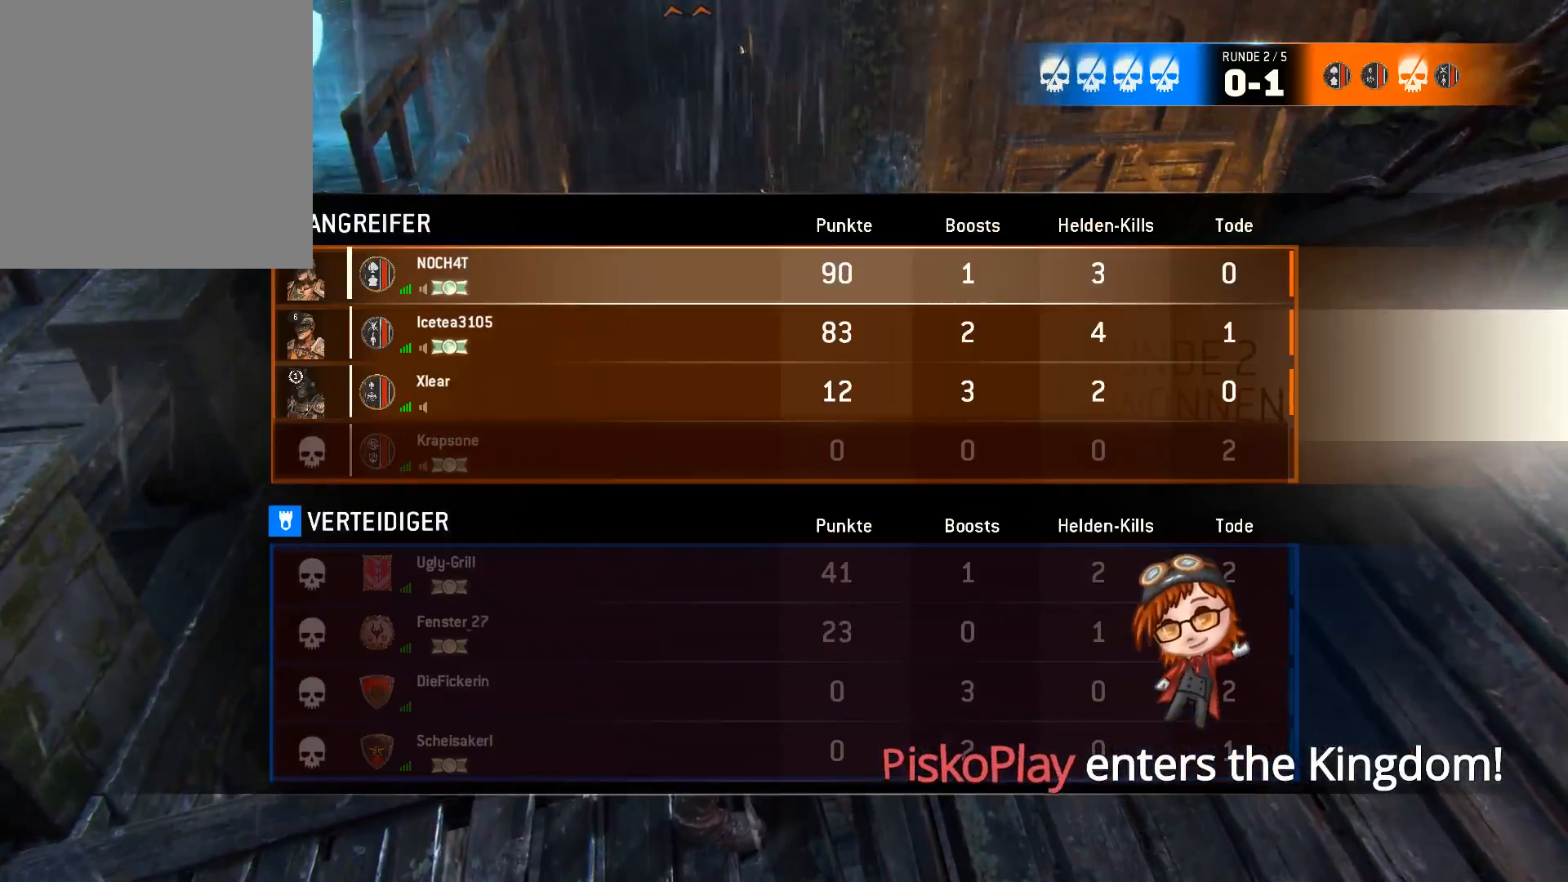
{"buttons": ["SELECT"], "left_stick": "center", "right_stick": "center", "events": []}
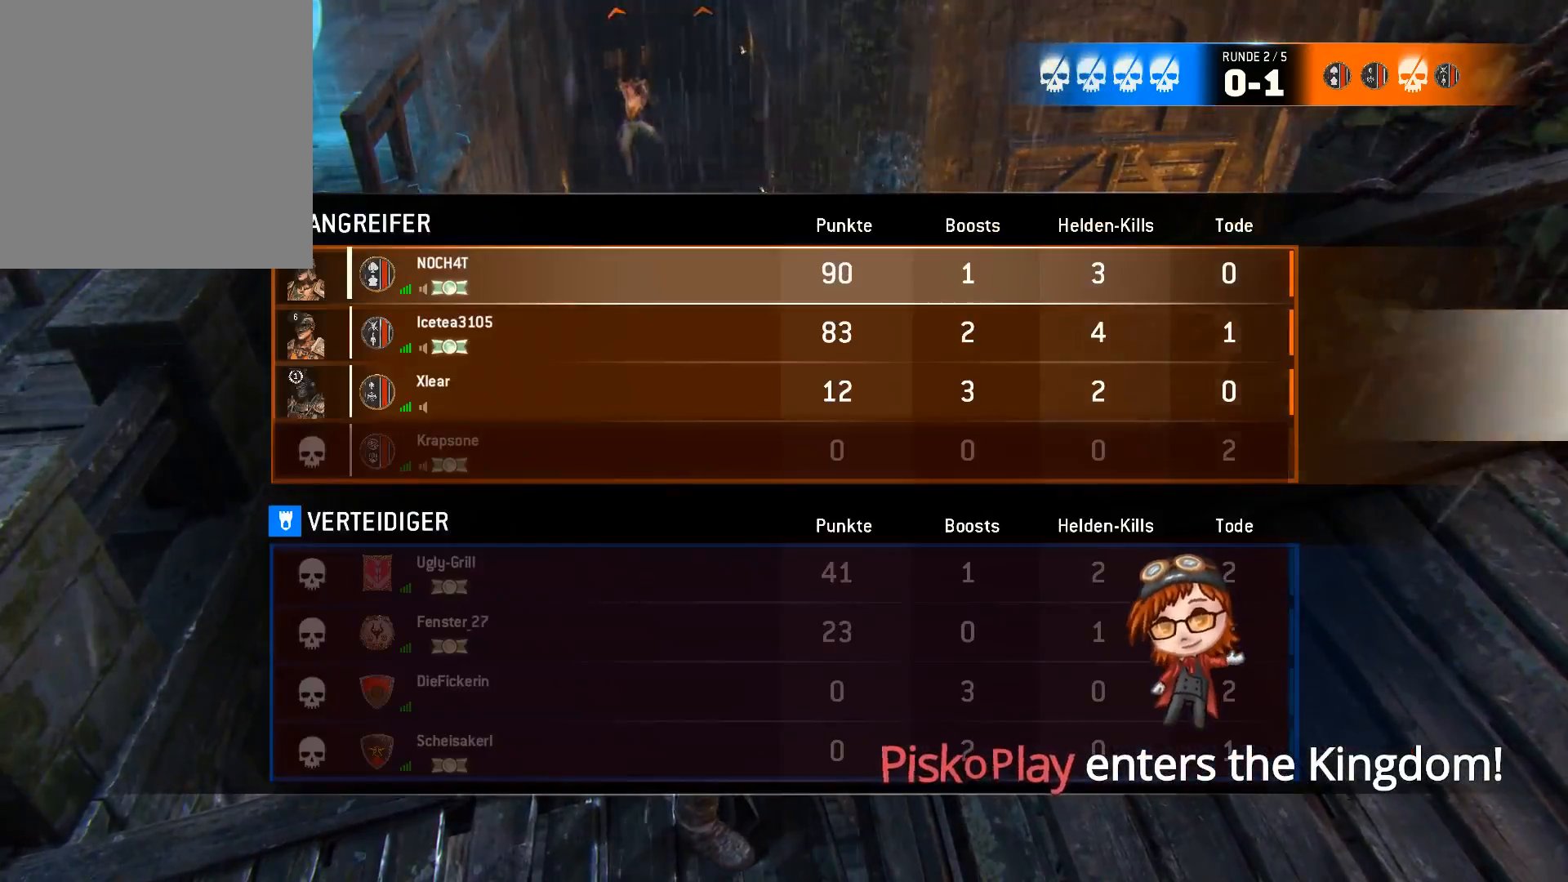
{"buttons": [], "left_stick": "center", "right_stick": "center", "events": [[150, "SELECT", "up"]]}
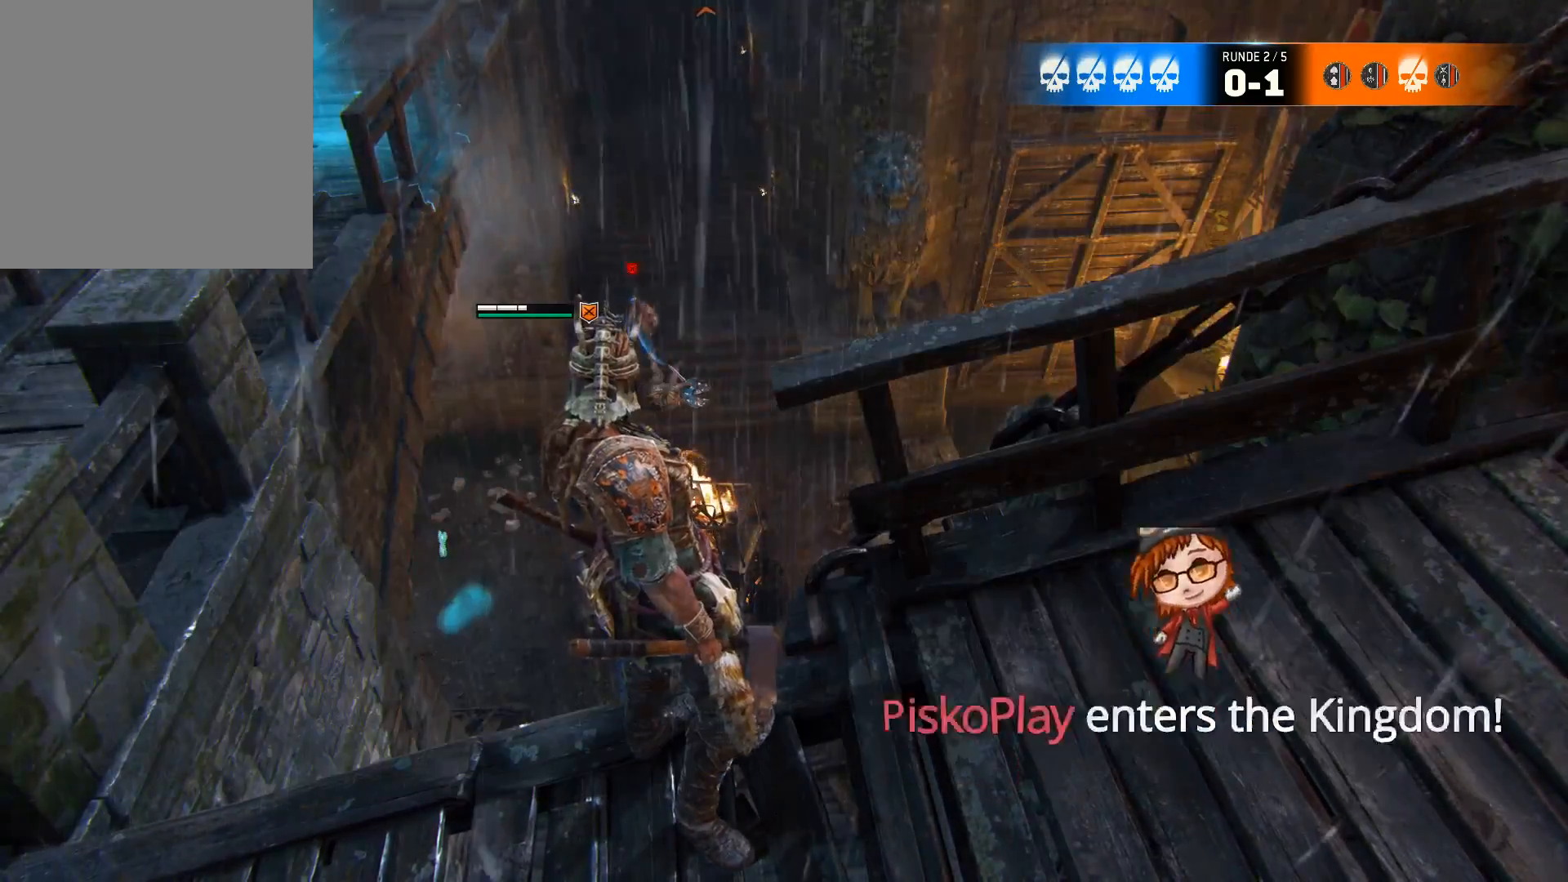
{"buttons": [], "left_stick": "up", "right_stick": "center", "events": [[150, "left_stick", "up-left"], [450, "left_stick", "up"]]}
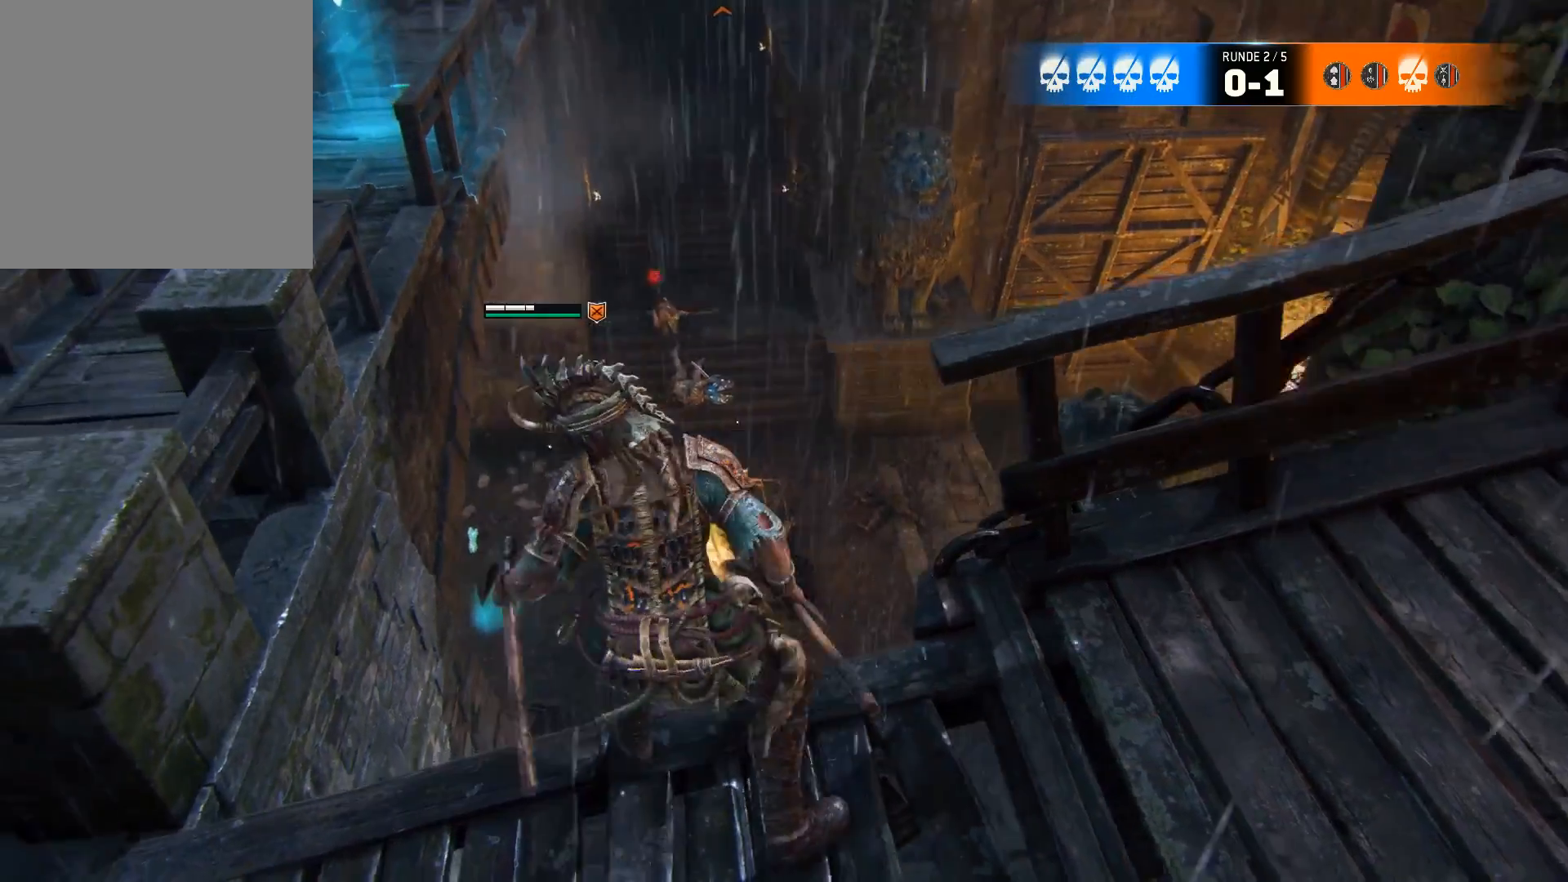
{"buttons": [], "left_stick": "up", "right_stick": "center", "events": [[183, "R2", "down"], [300, "R2", "up"]]}
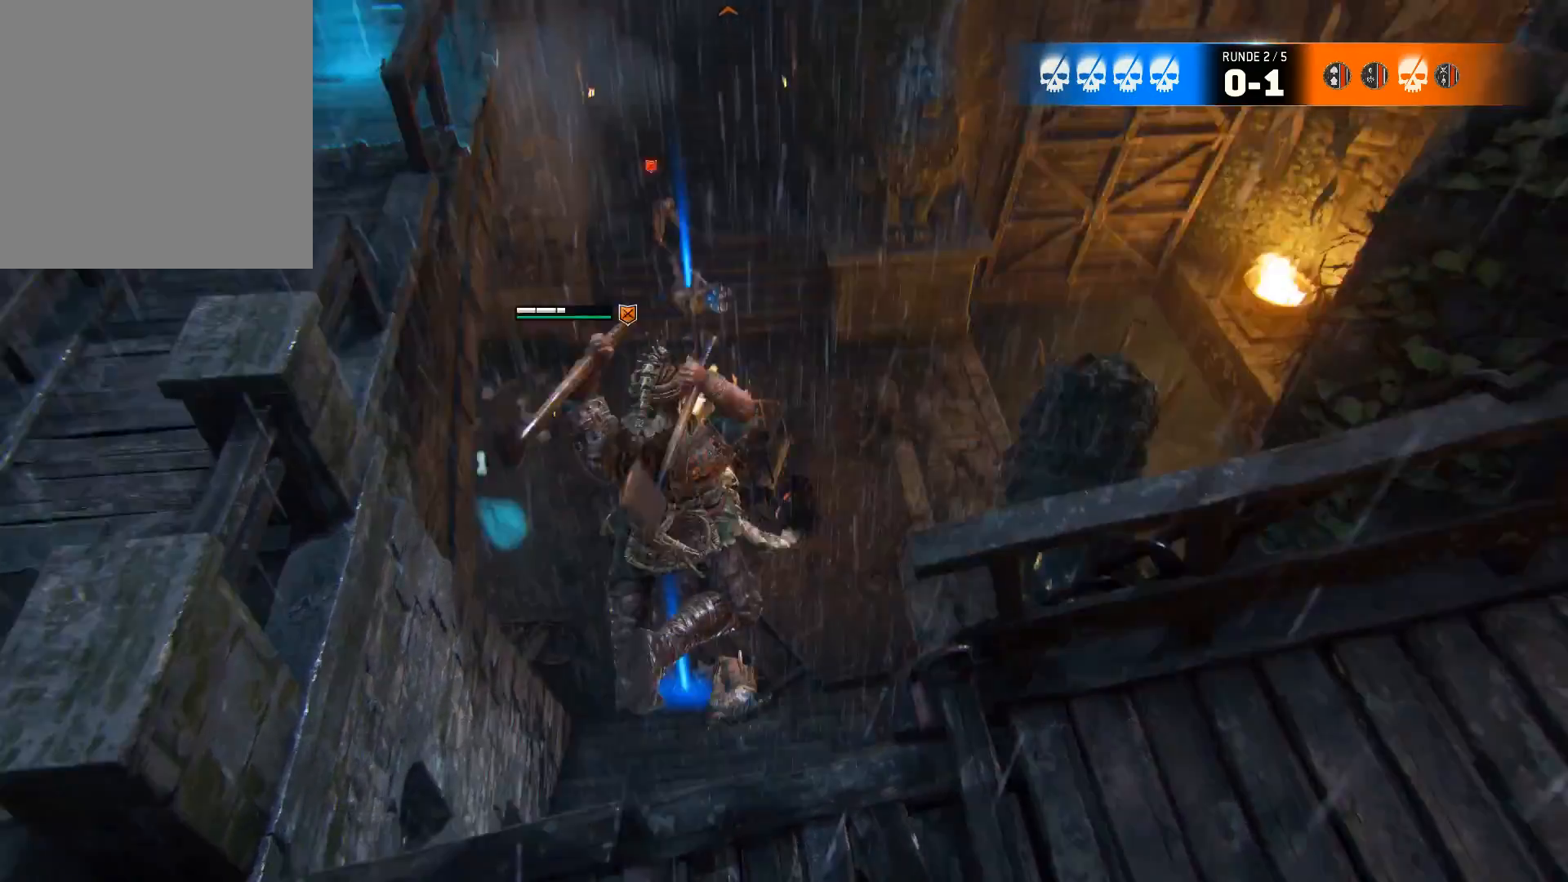
{"buttons": [], "left_stick": "up", "right_stick": "center", "events": []}
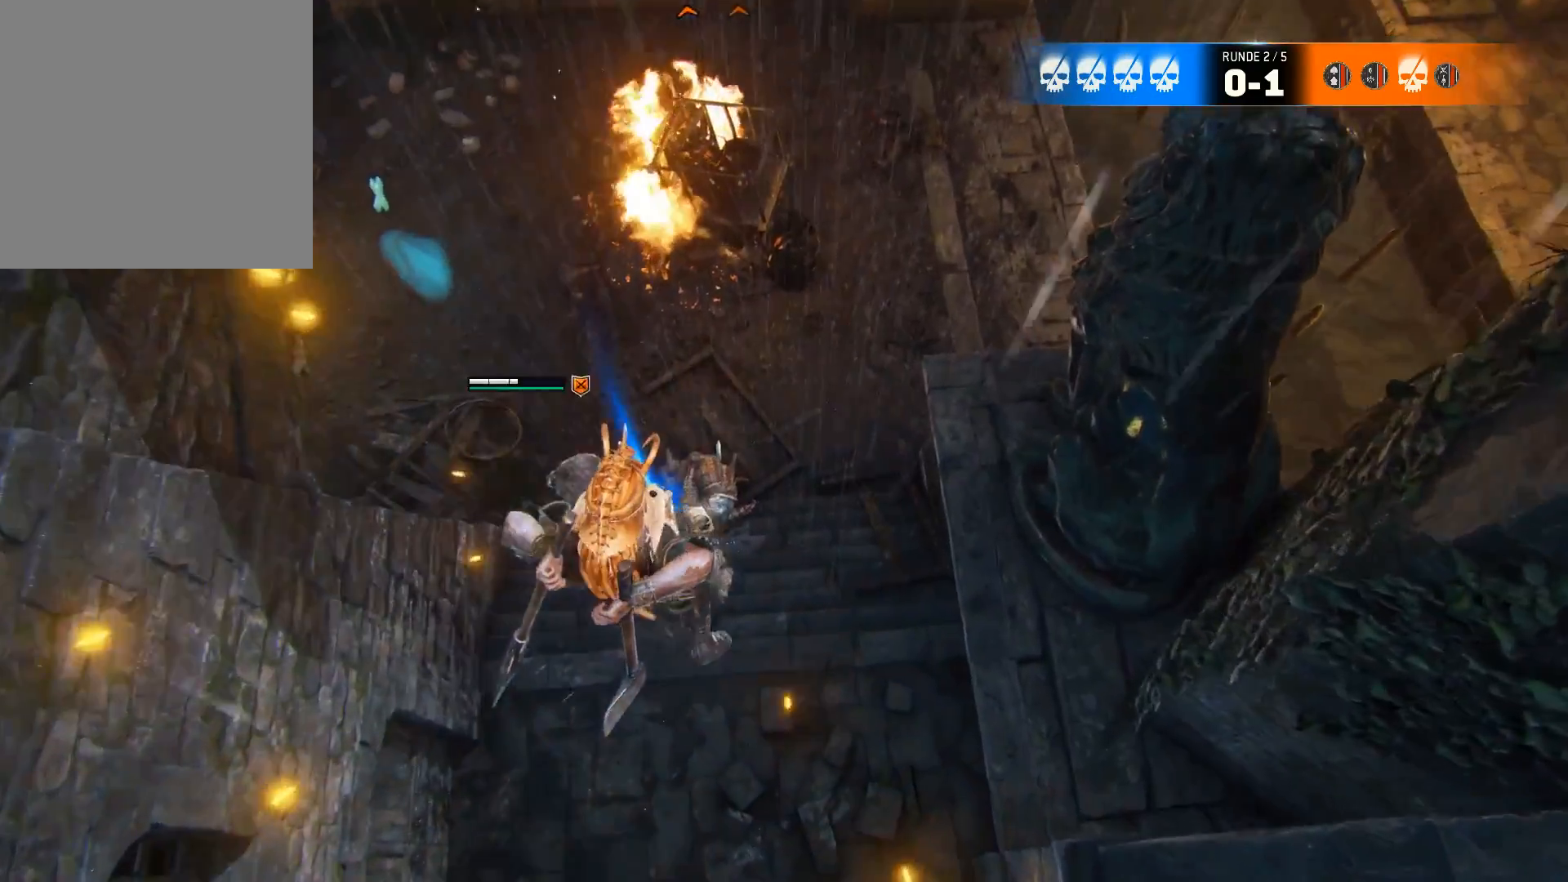
{"buttons": ["R2"], "left_stick": "up", "right_stick": "center", "events": [[467, "R2", "down"]]}
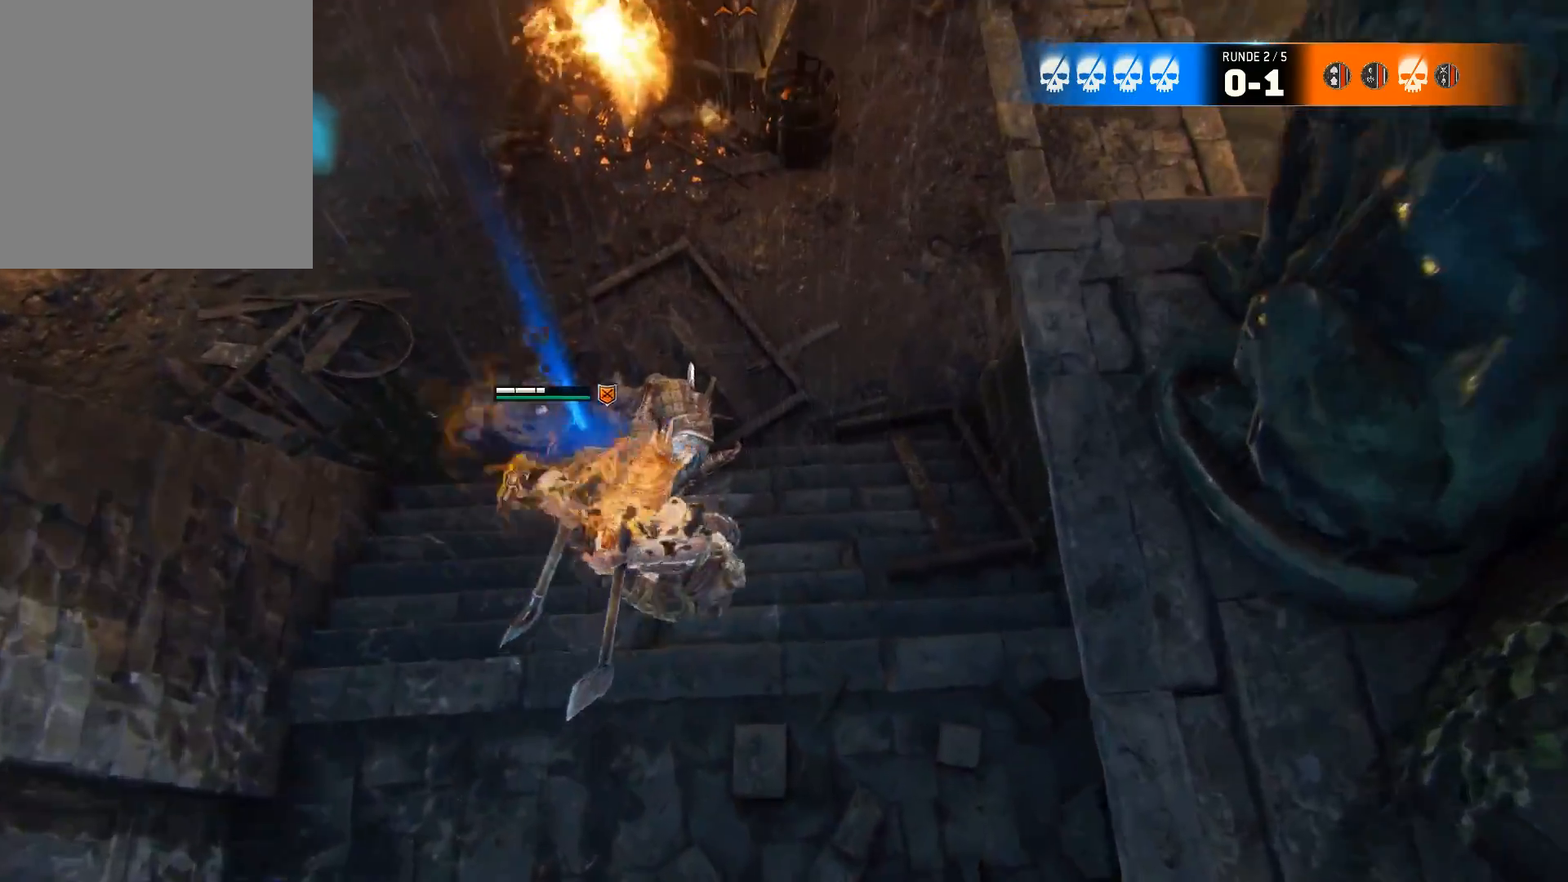
{"buttons": [], "left_stick": "center", "right_stick": "center", "events": [[17, "R2", "up"], [100, "left_stick", "center"]]}